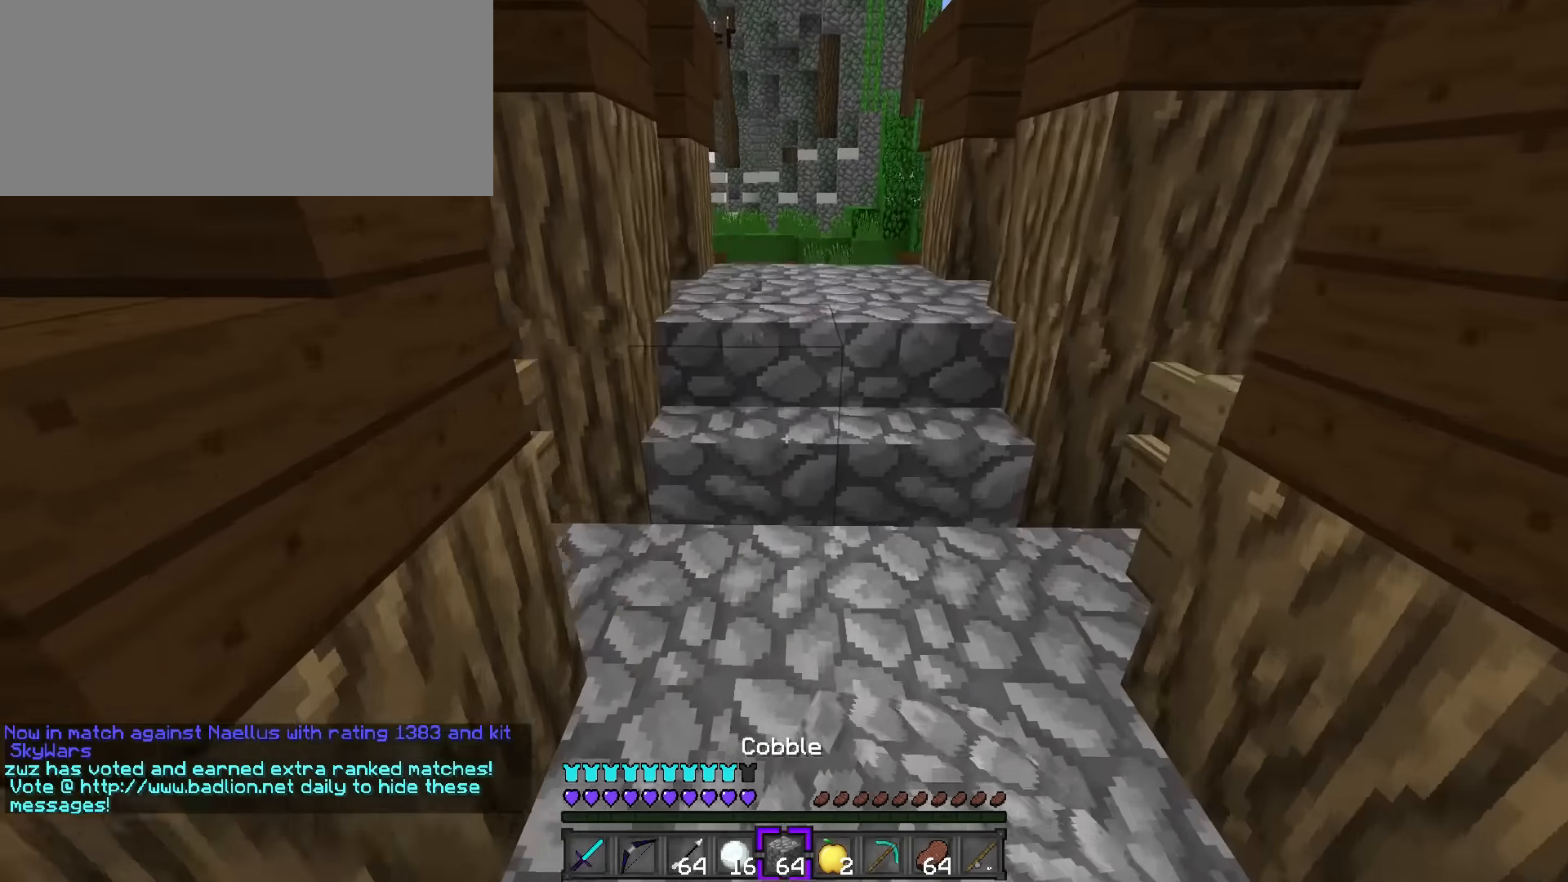
Gameplay with keyboard; each line is a JSON object with the keys held at the frame after it. "events" lists presses ("down") and releases ("up") of ".", "/", "0", "1", "2", "3", "4", "5", "6", "7", "8", "9", "a", "alt_l", "alt_r", "b", "backslash", "backspace", "c", "caps_lock", "comma", "ctrl_l", "ctrl_r", "d", "e", "equals", "f", "g", "h", "i", "j", "k", "l", "lbracket", "m", "minus", "n", "o", "p", "q", "quote", "r", "rbracket", "return", "s", "semicolon", "shift_l", "shift_r", "space", "super", "t", "tab", "tilde", "u", "v", "w", "x", "y" and "z" between this image and that frame as [ms after this image, input, new state], when the widget could be followed in between. No other keys are recorded. Mouse input is not recorded.
{"keys": ["q", "w"], "events": [[184, "space", "down"], [317, "space", "up"]]}
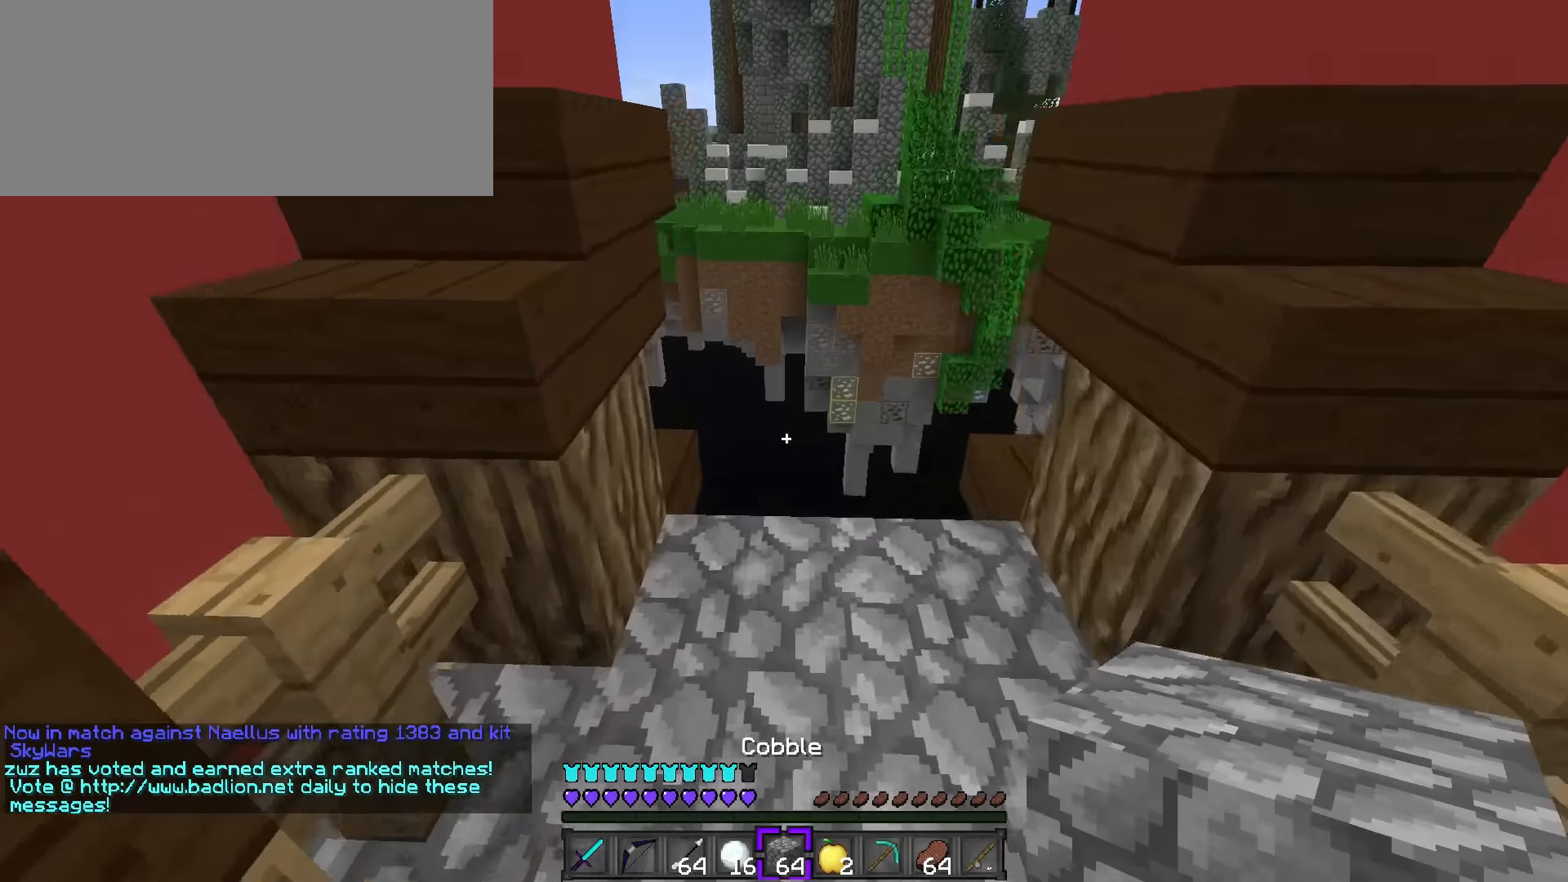
{"keys": ["s", "shift_l"], "events": [[17, "q", "up"], [167, "d", "down"], [234, "shift_l", "down"], [301, "w", "up"], [368, "s", "down"], [418, "d", "up"]]}
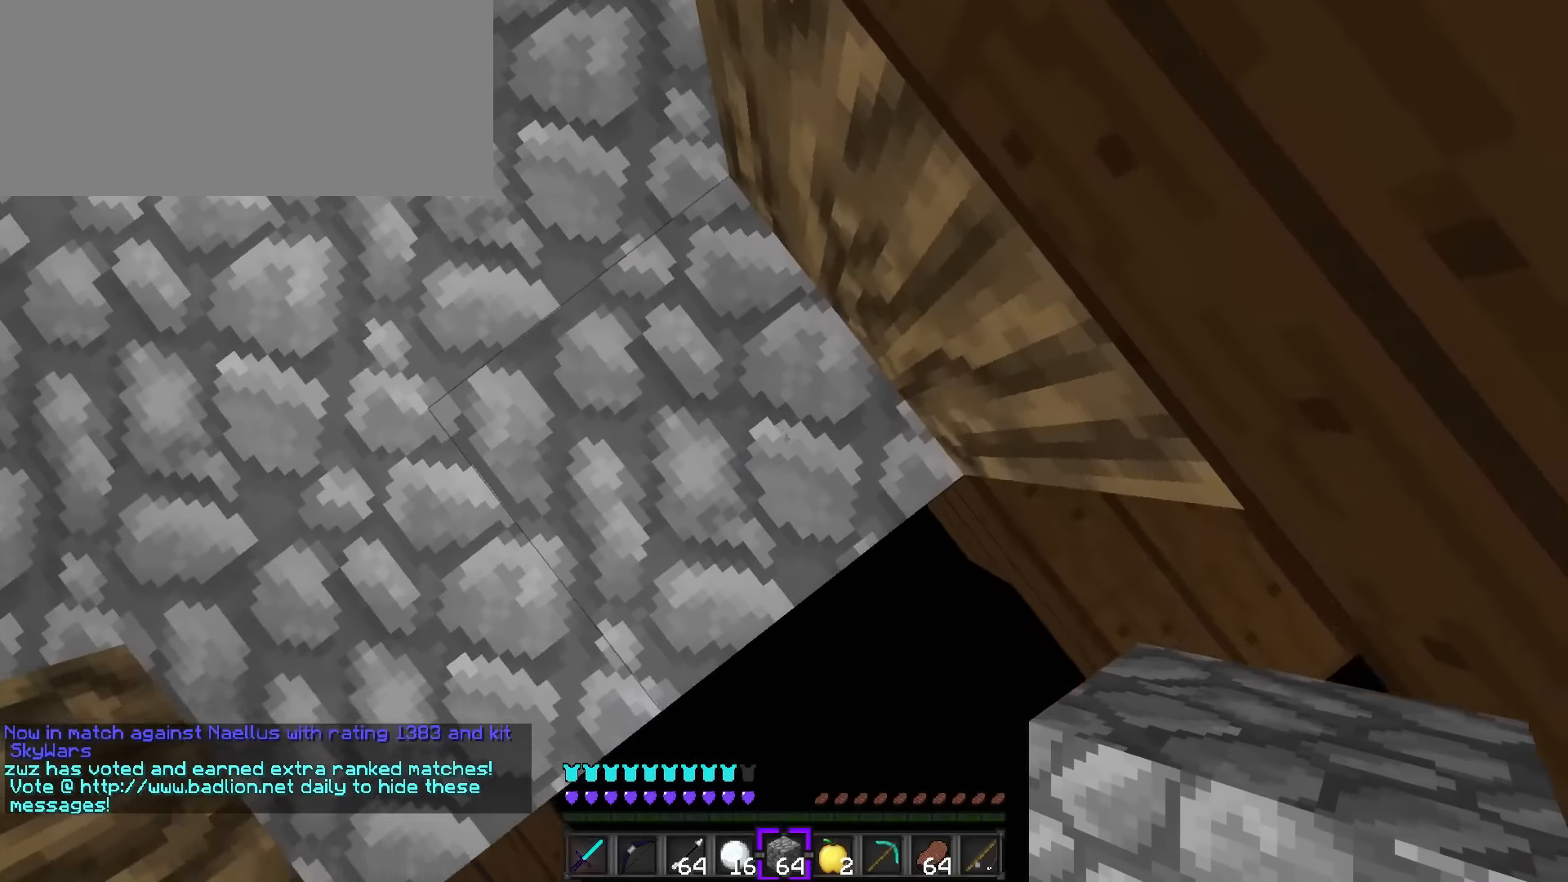
{"keys": ["s", "shift_l"], "events": [[117, "d", "down"], [350, "d", "up"]]}
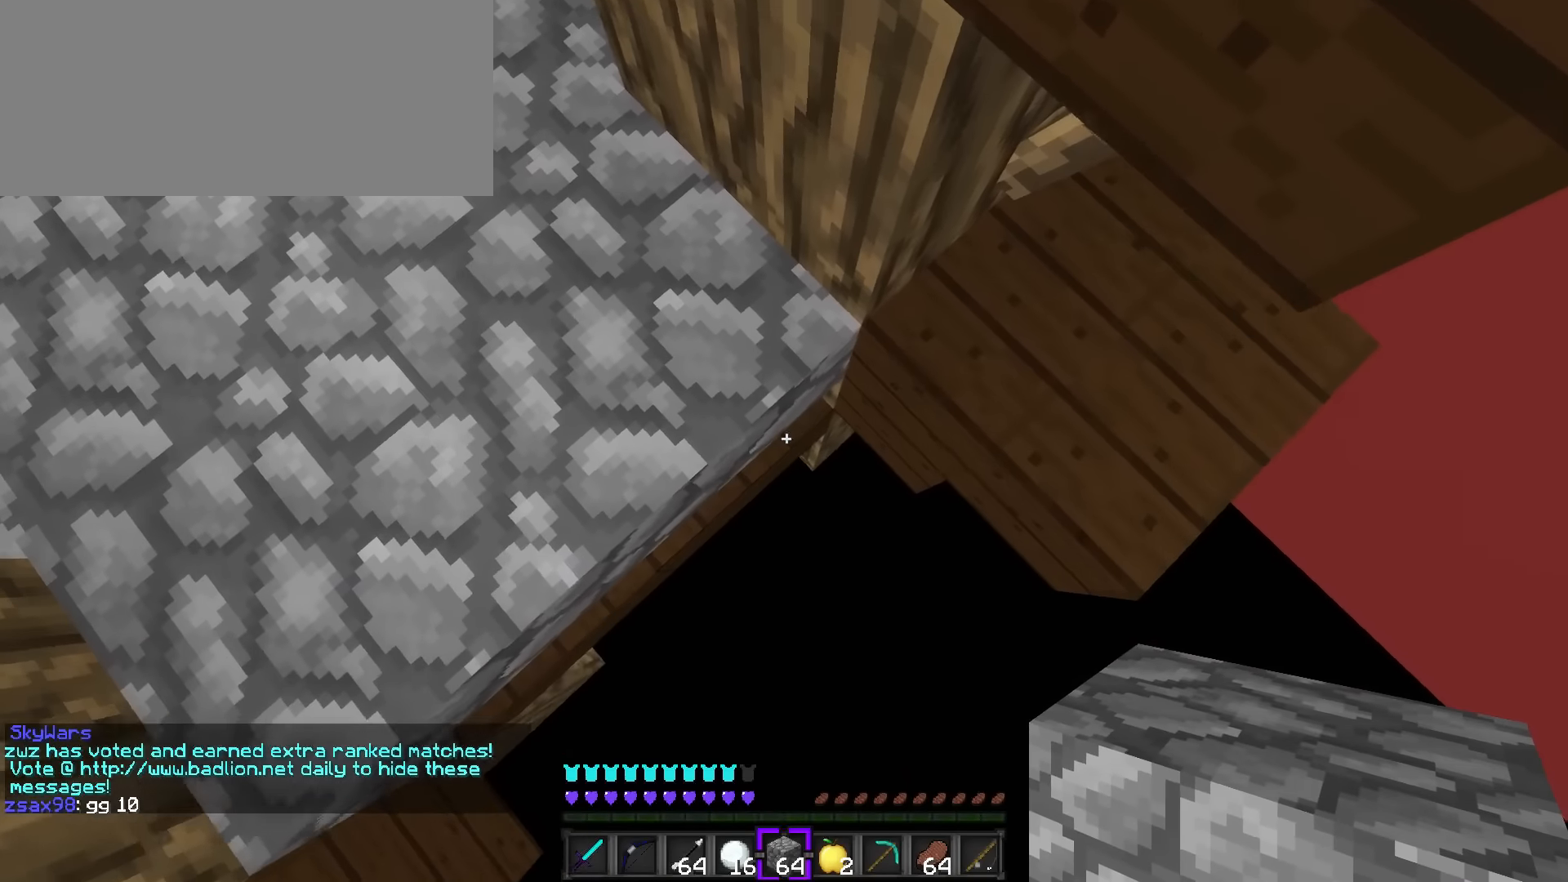
{"keys": ["d", "s"], "events": [[17, "d", "down"], [434, "shift_l", "up"]]}
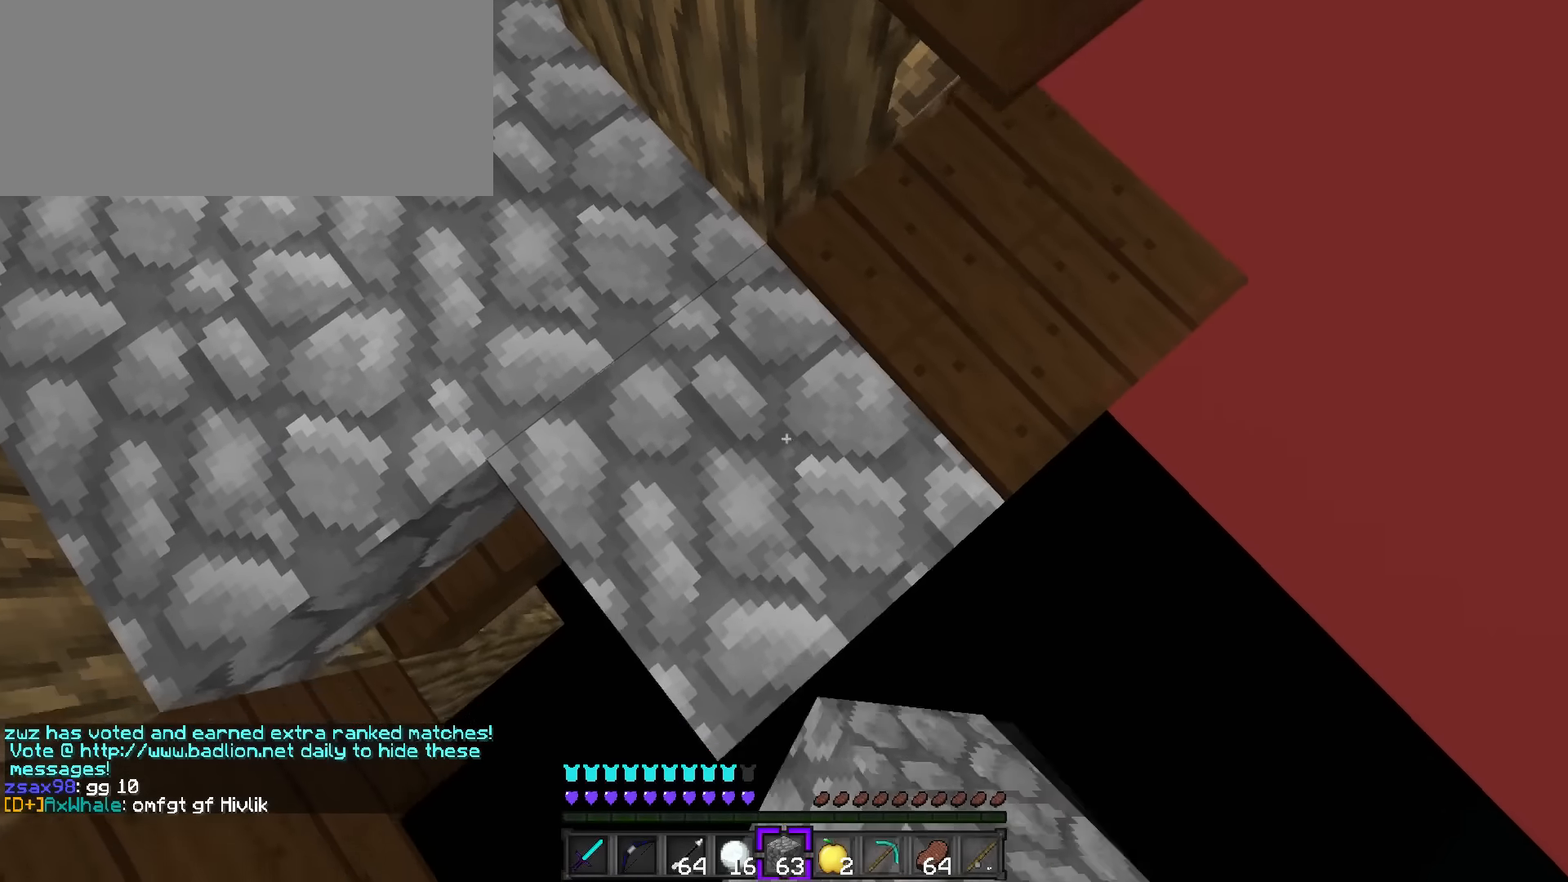
{"keys": ["d", "s", "shift_l"], "events": [[50, "shift_l", "down"], [300, "shift_l", "up"], [450, "shift_l", "down"]]}
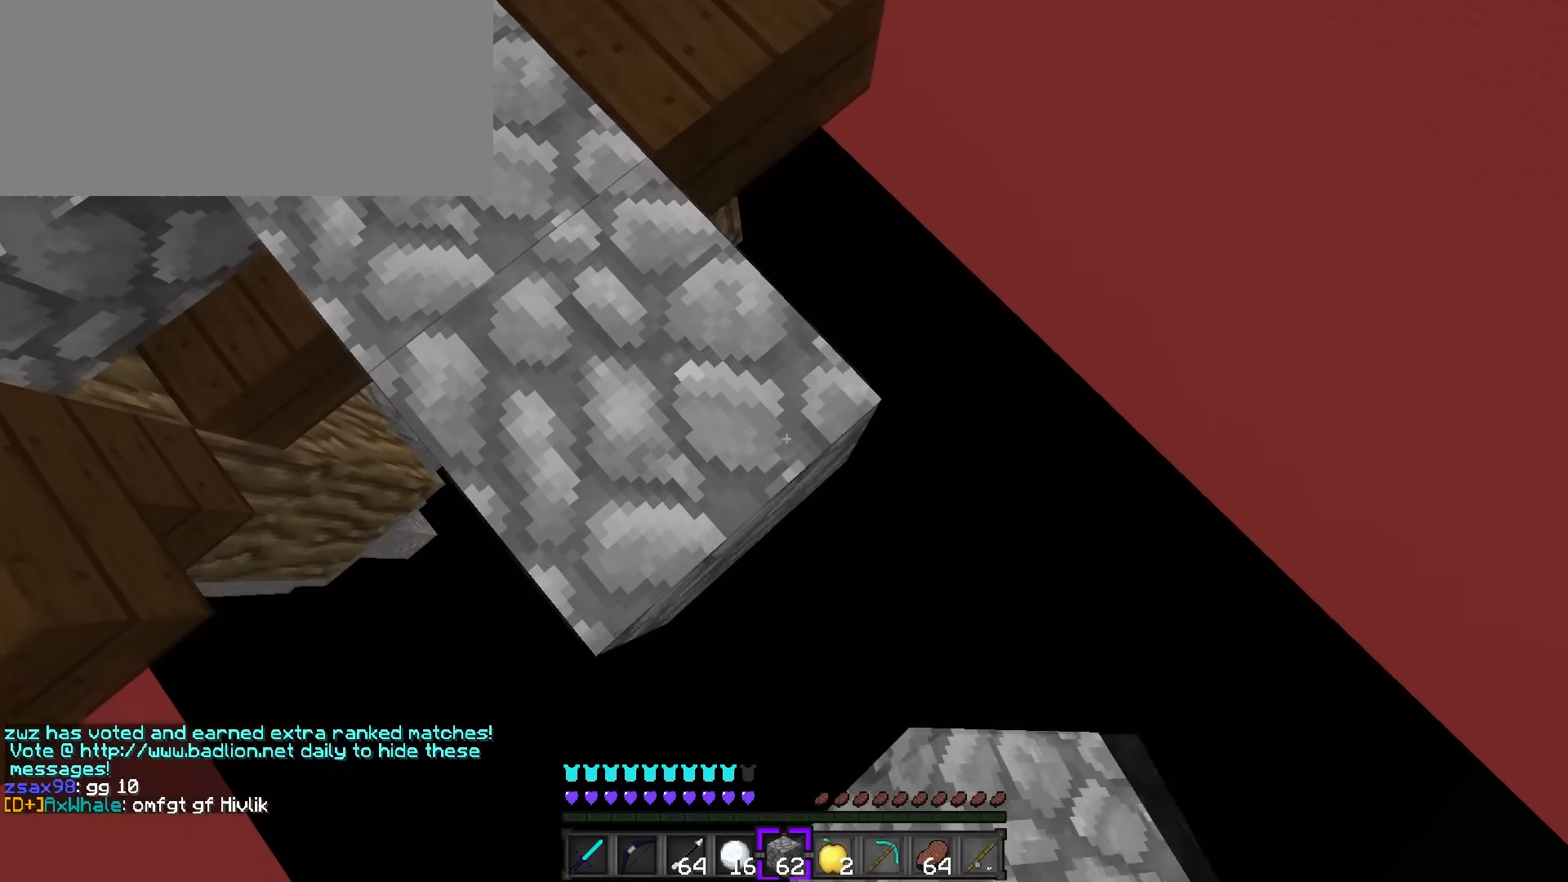
{"keys": ["d", "s", "shift_l"], "events": [[151, "shift_l", "up"], [334, "shift_l", "down"]]}
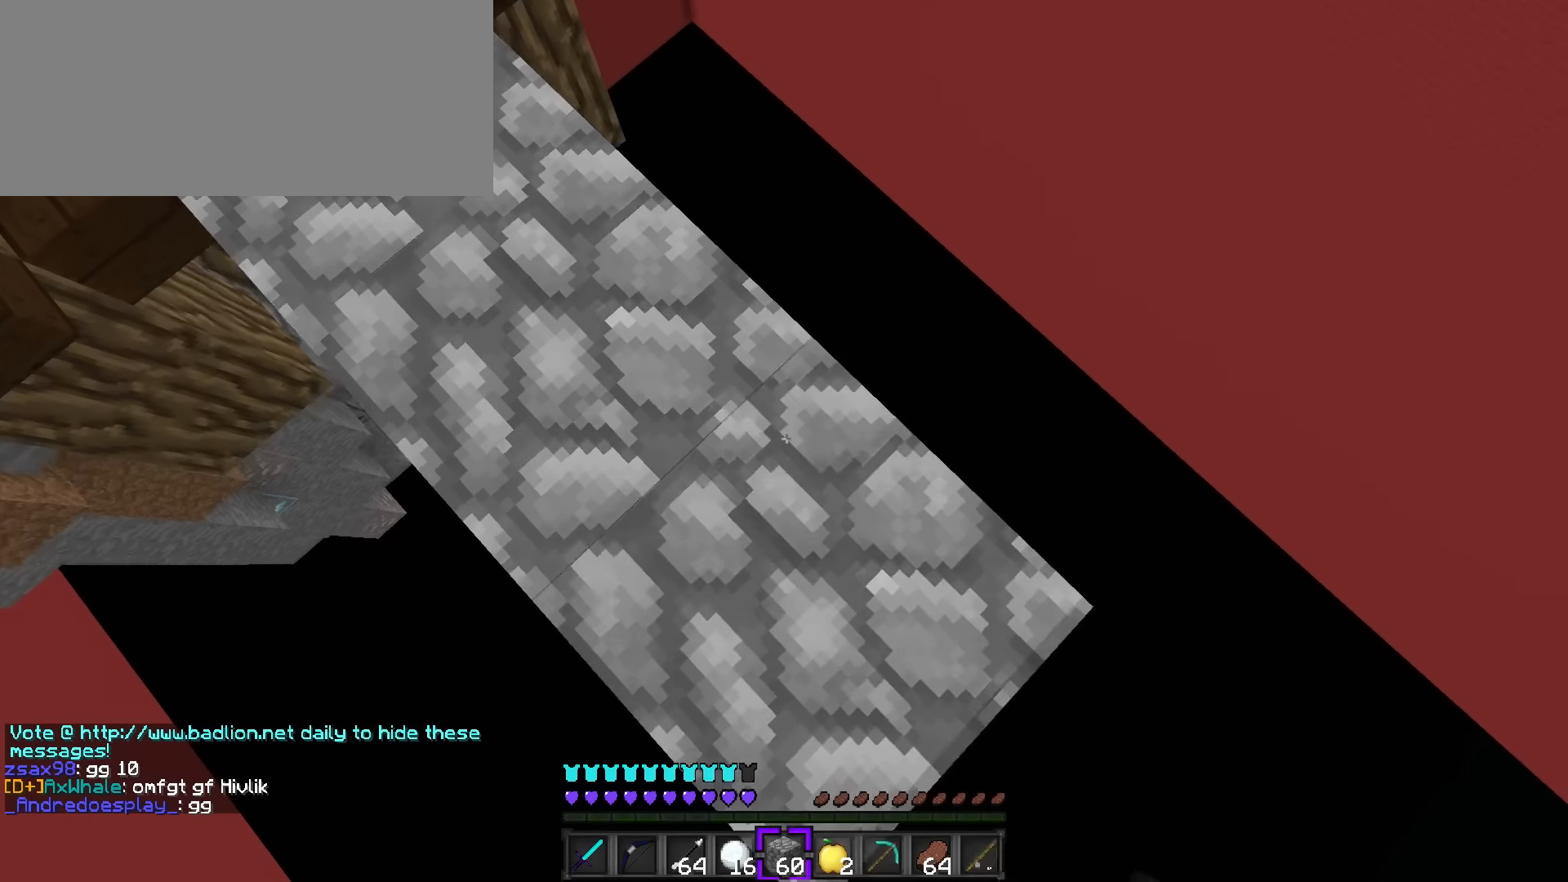
{"keys": ["d", "s"], "events": [[17, "shift_l", "up"], [200, "shift_l", "down"], [384, "shift_l", "up"]]}
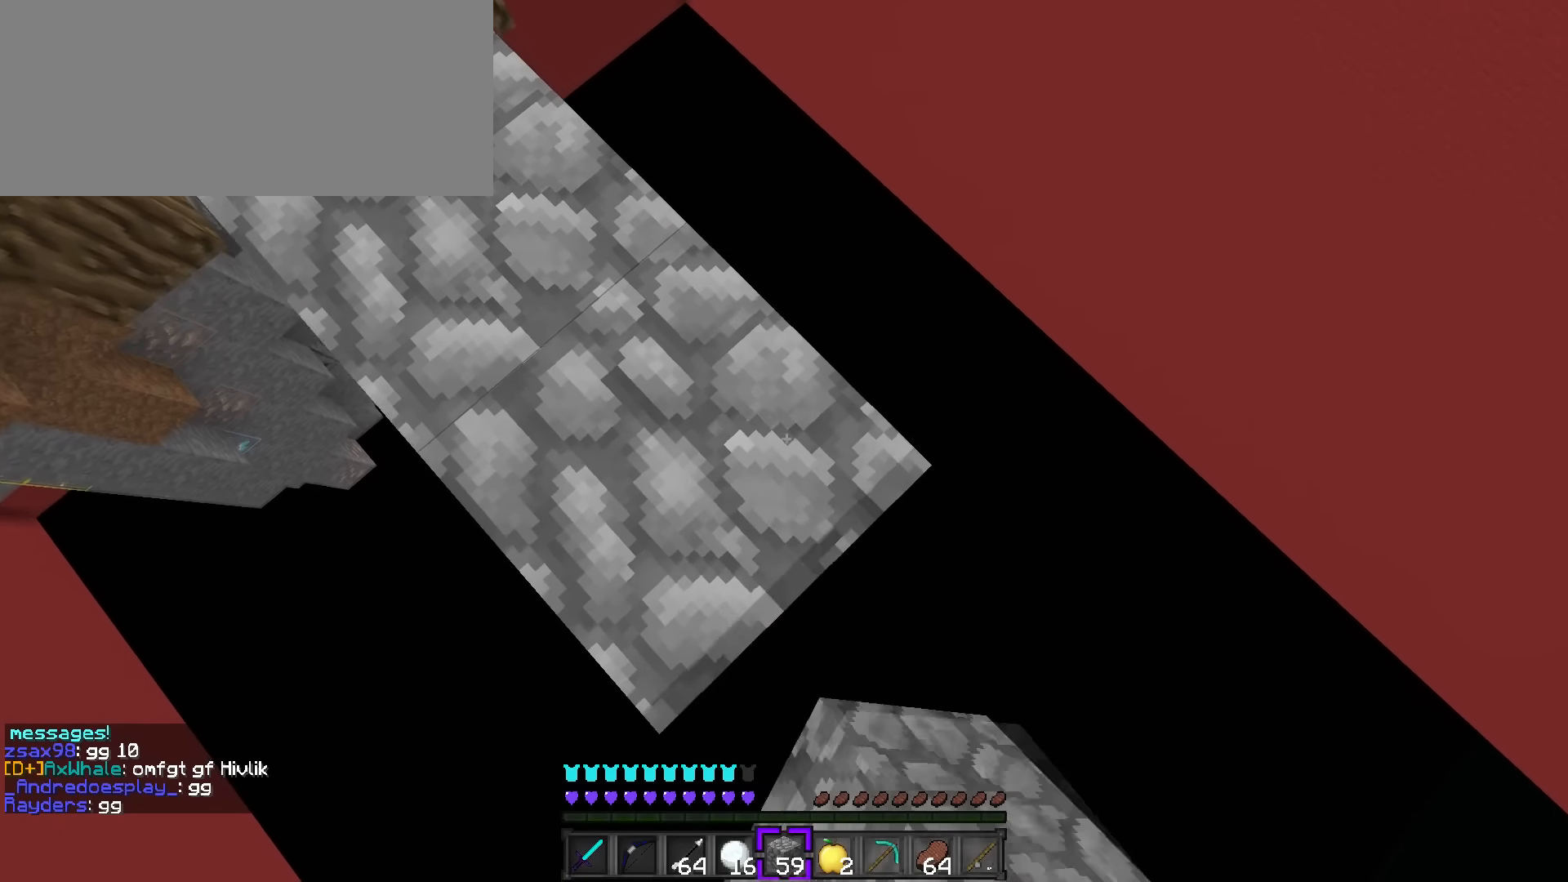
{"keys": ["d", "s", "shift_l"], "events": [[51, "shift_l", "down"], [234, "shift_l", "up"], [418, "shift_l", "down"]]}
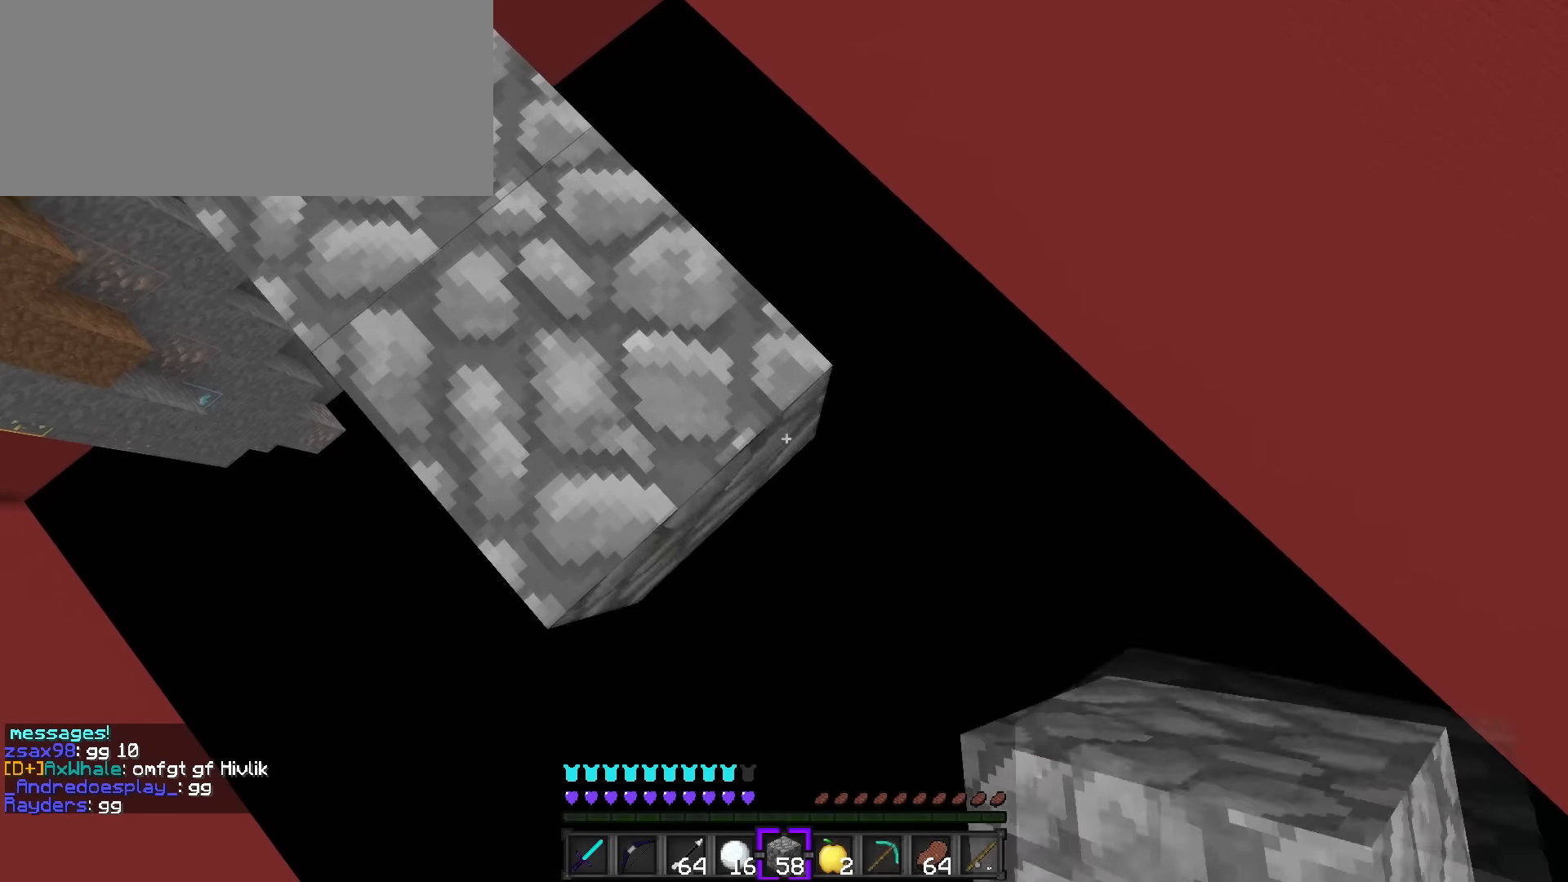
{"keys": ["d", "s"], "events": [[67, "shift_l", "up"], [250, "shift_l", "down"], [400, "shift_l", "up"]]}
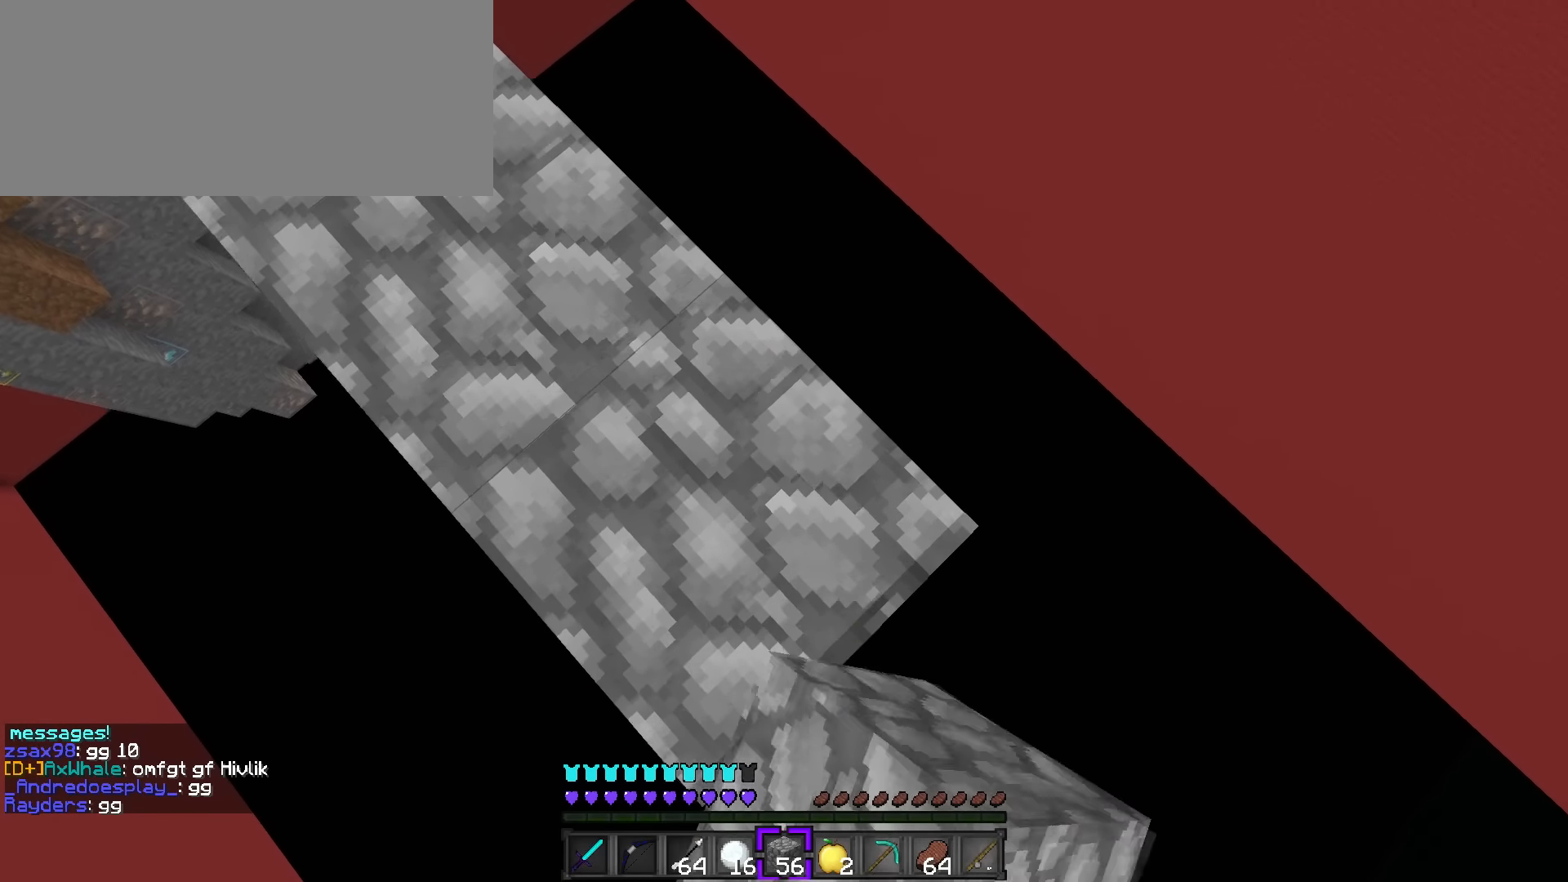
{"keys": ["d", "s", "shift_l"], "events": [[101, "shift_l", "down"], [251, "shift_l", "up"], [401, "shift_l", "down"]]}
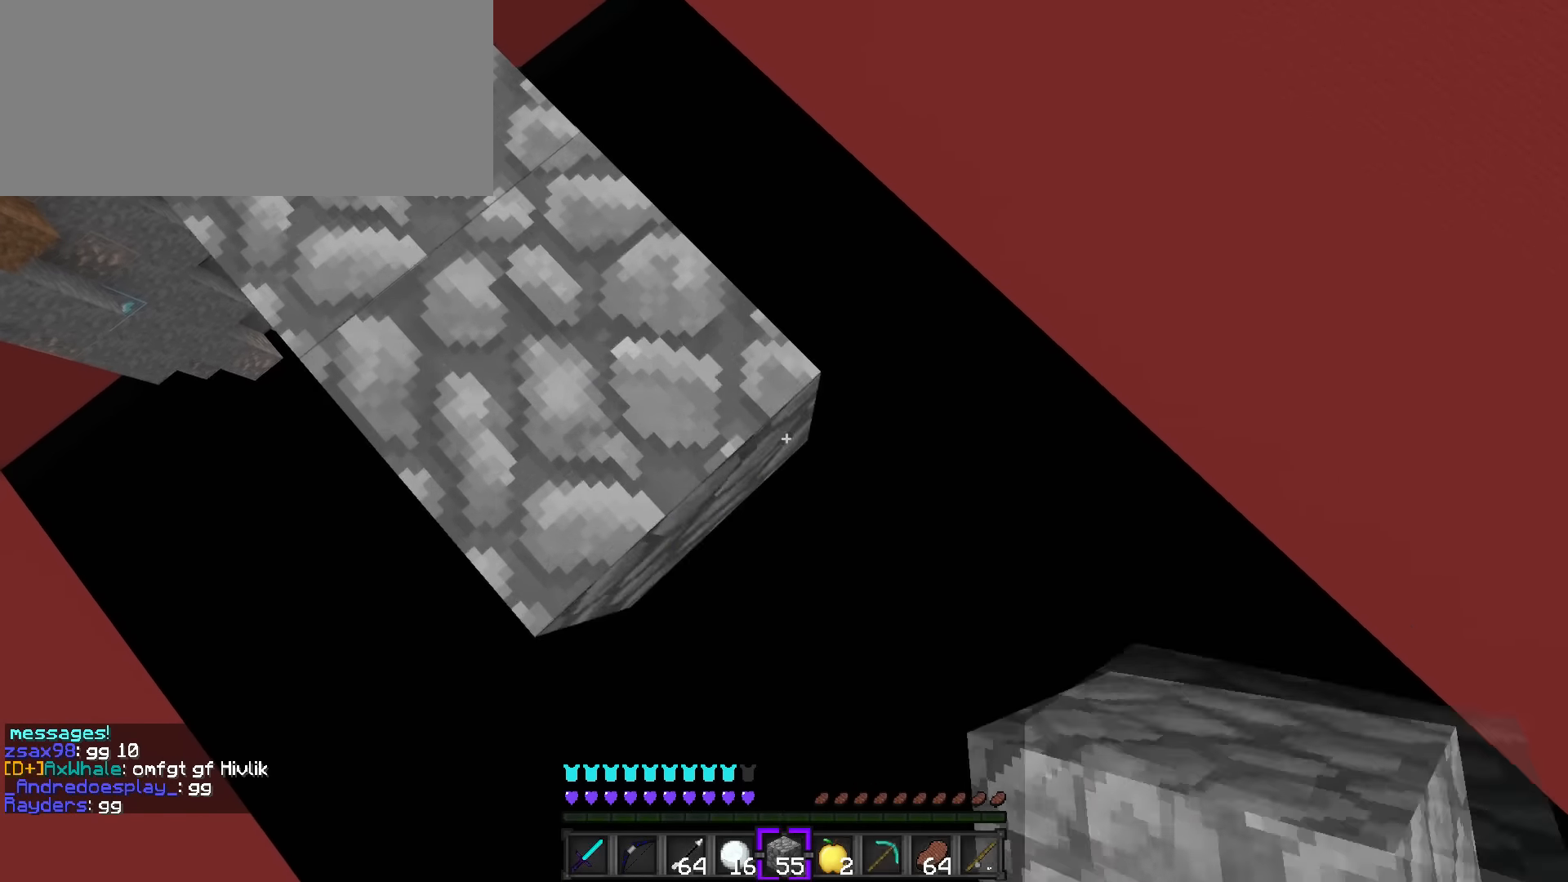
{"keys": ["d", "s"], "events": [[83, "shift_l", "up"], [234, "shift_l", "down"], [417, "shift_l", "up"]]}
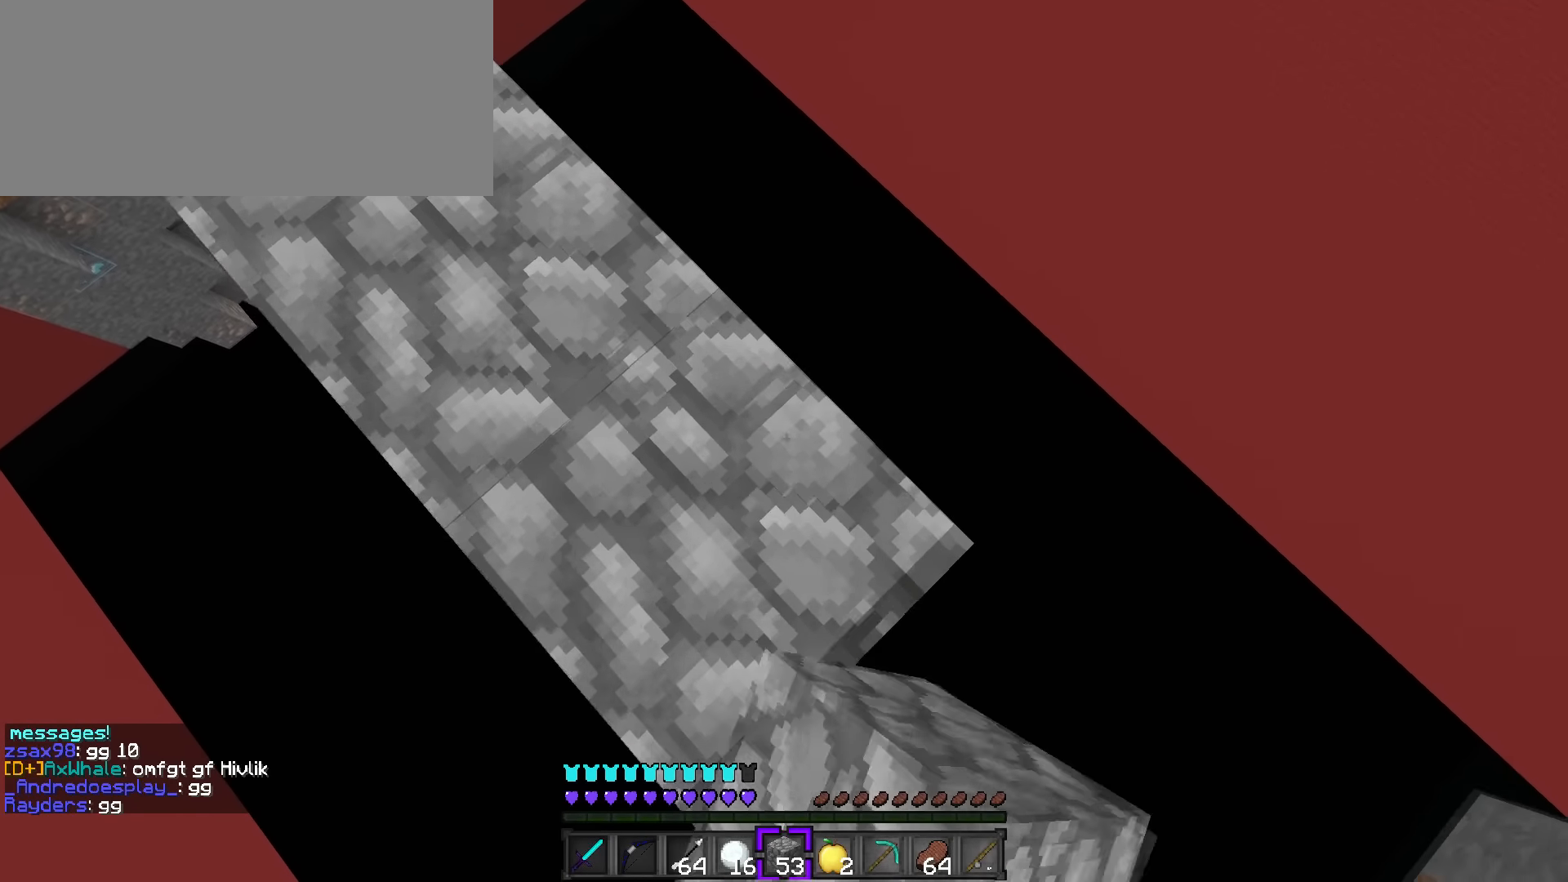
{"keys": ["shift_l"], "events": [[117, "shift_l", "down"], [251, "a", "down"], [317, "d", "up"], [484, "a", "up"], [501, "s", "up"]]}
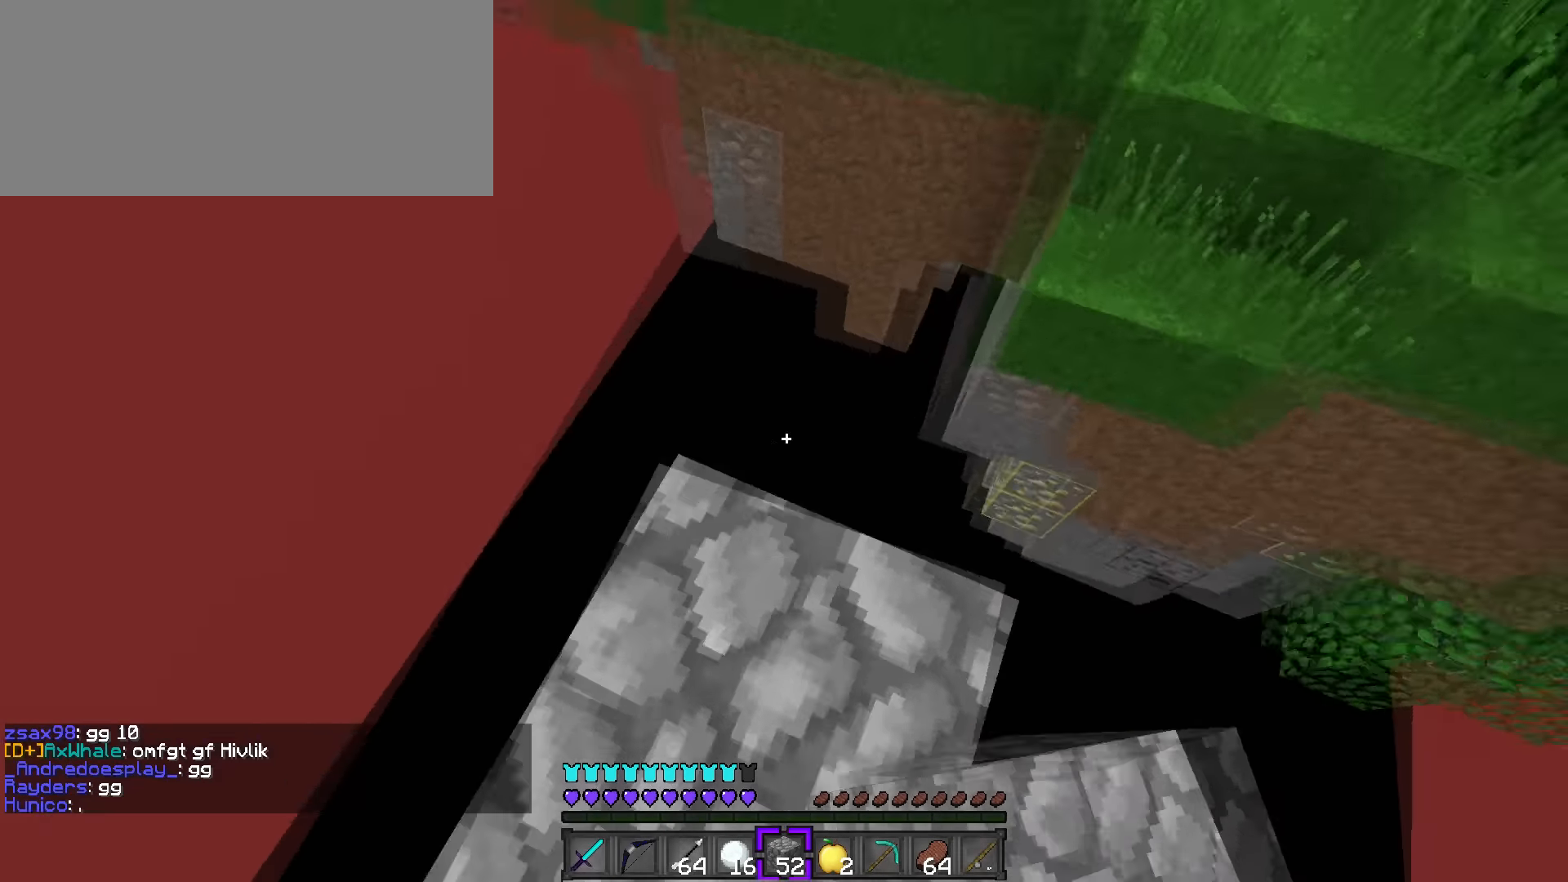
{"keys": ["q", "space", "w"], "events": [[50, "shift_l", "up"], [133, "q", "down"], [133, "w", "down"], [300, "space", "down"]]}
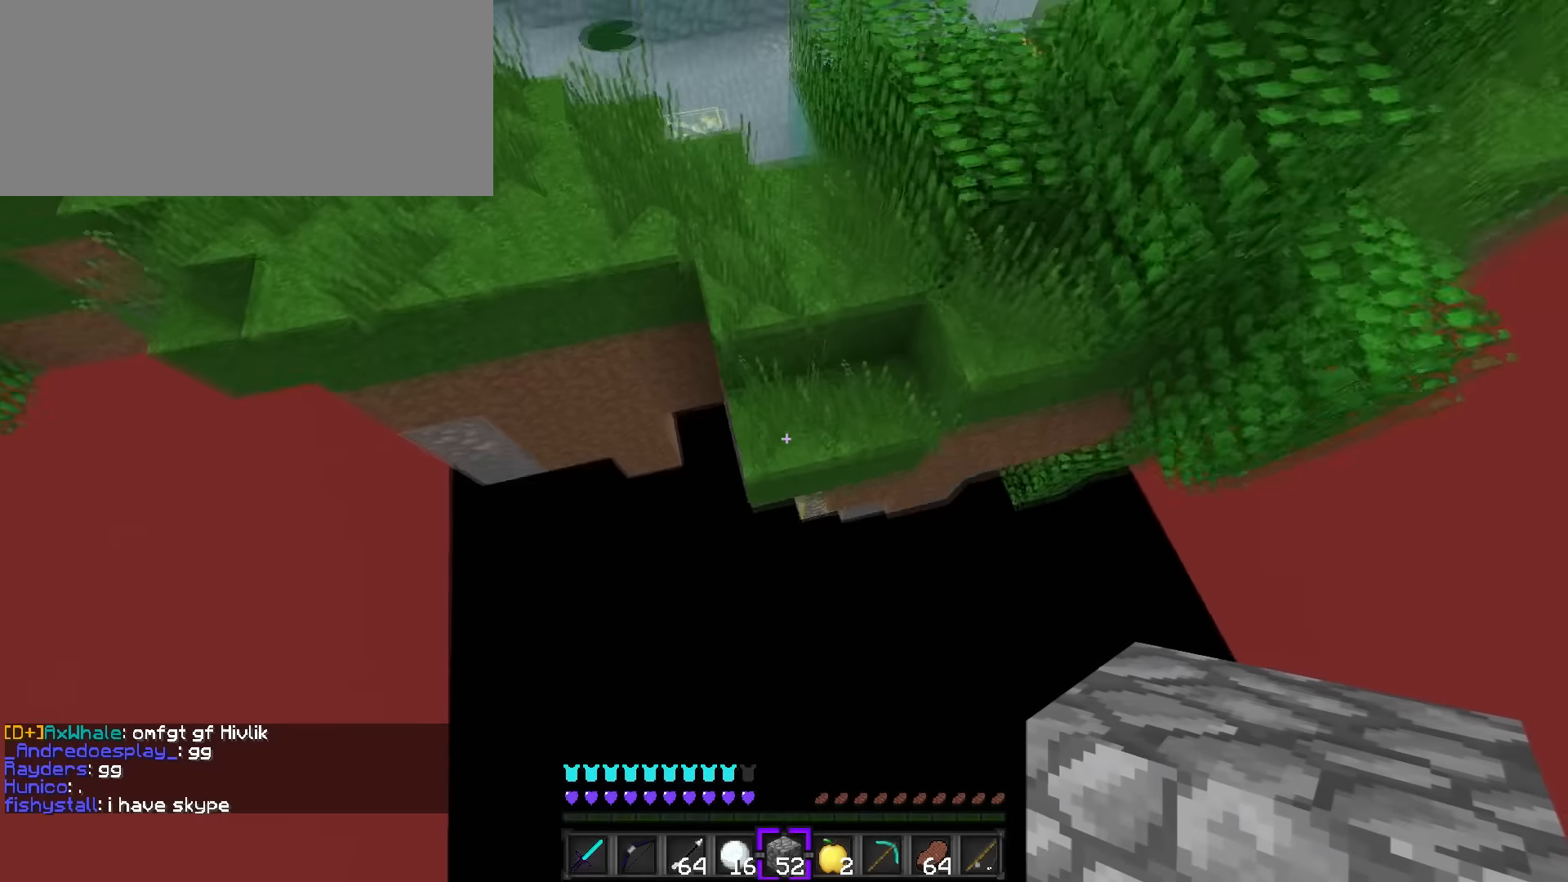
{"keys": ["a", "space", "w"], "events": [[51, "space", "up"], [234, "a", "down"], [234, "q", "up"], [234, "space", "down"]]}
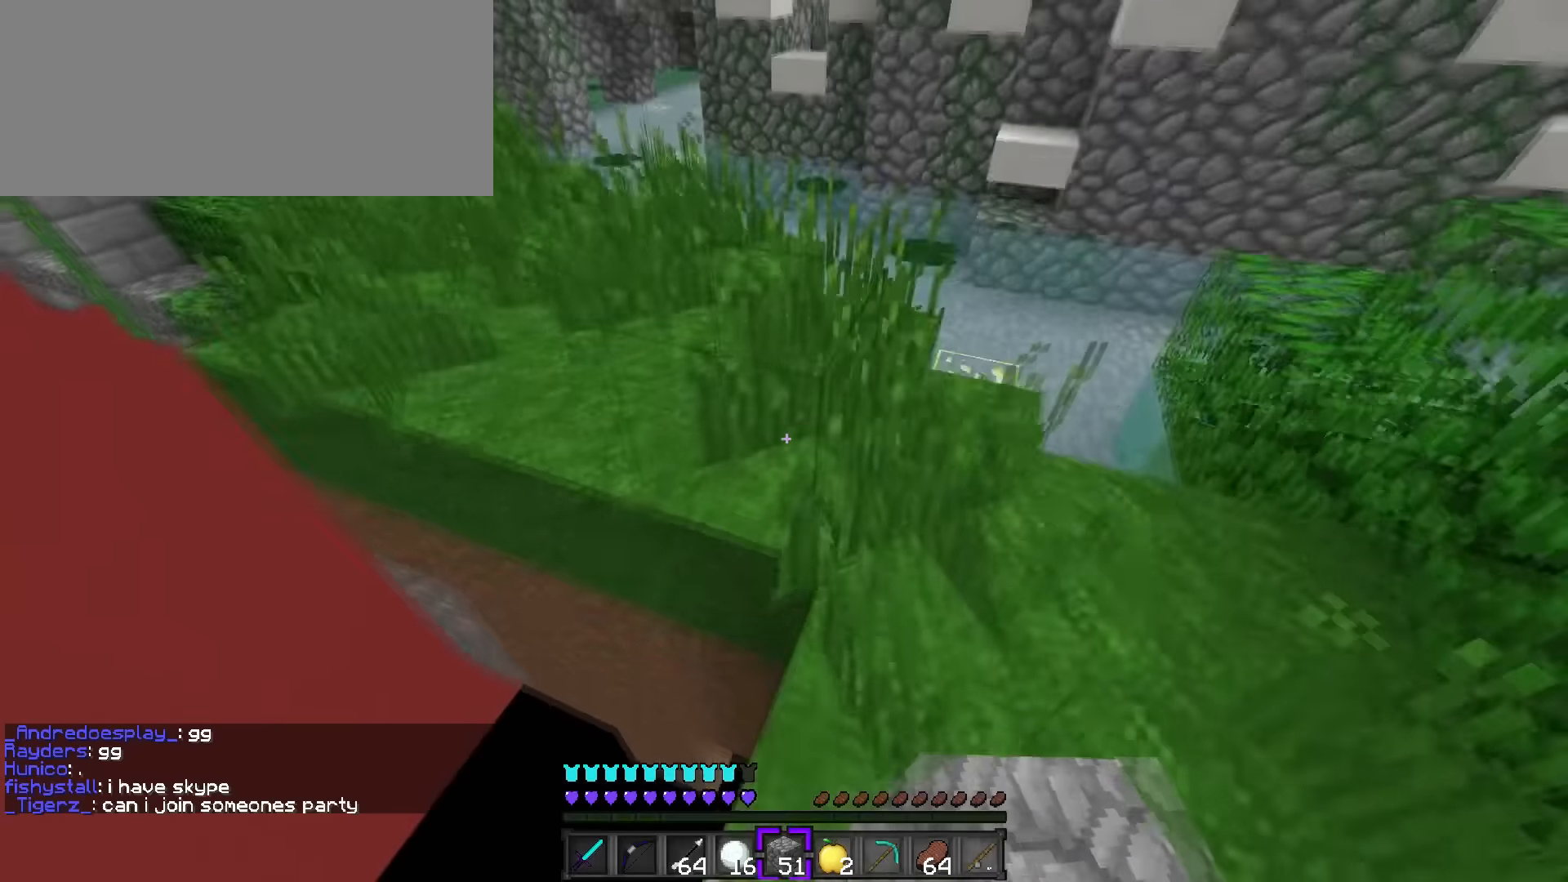
{"keys": ["a", "w"], "events": [[267, "space", "up"]]}
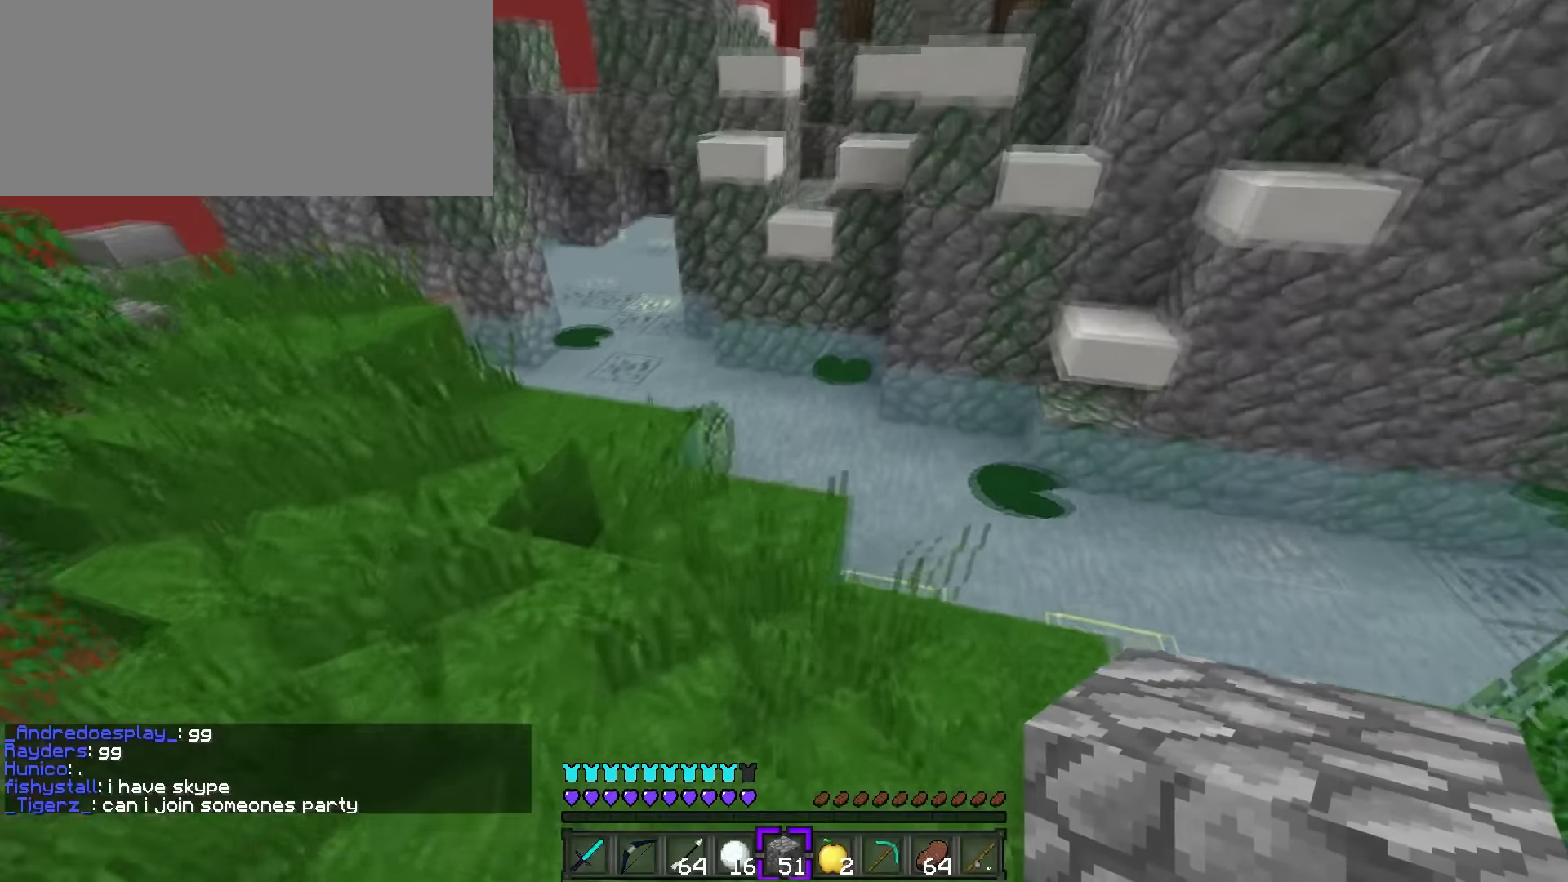
{"keys": ["d", "q", "w"], "events": [[84, "space", "down"], [251, "a", "up"], [268, "space", "up"], [351, "d", "down"], [351, "q", "down"]]}
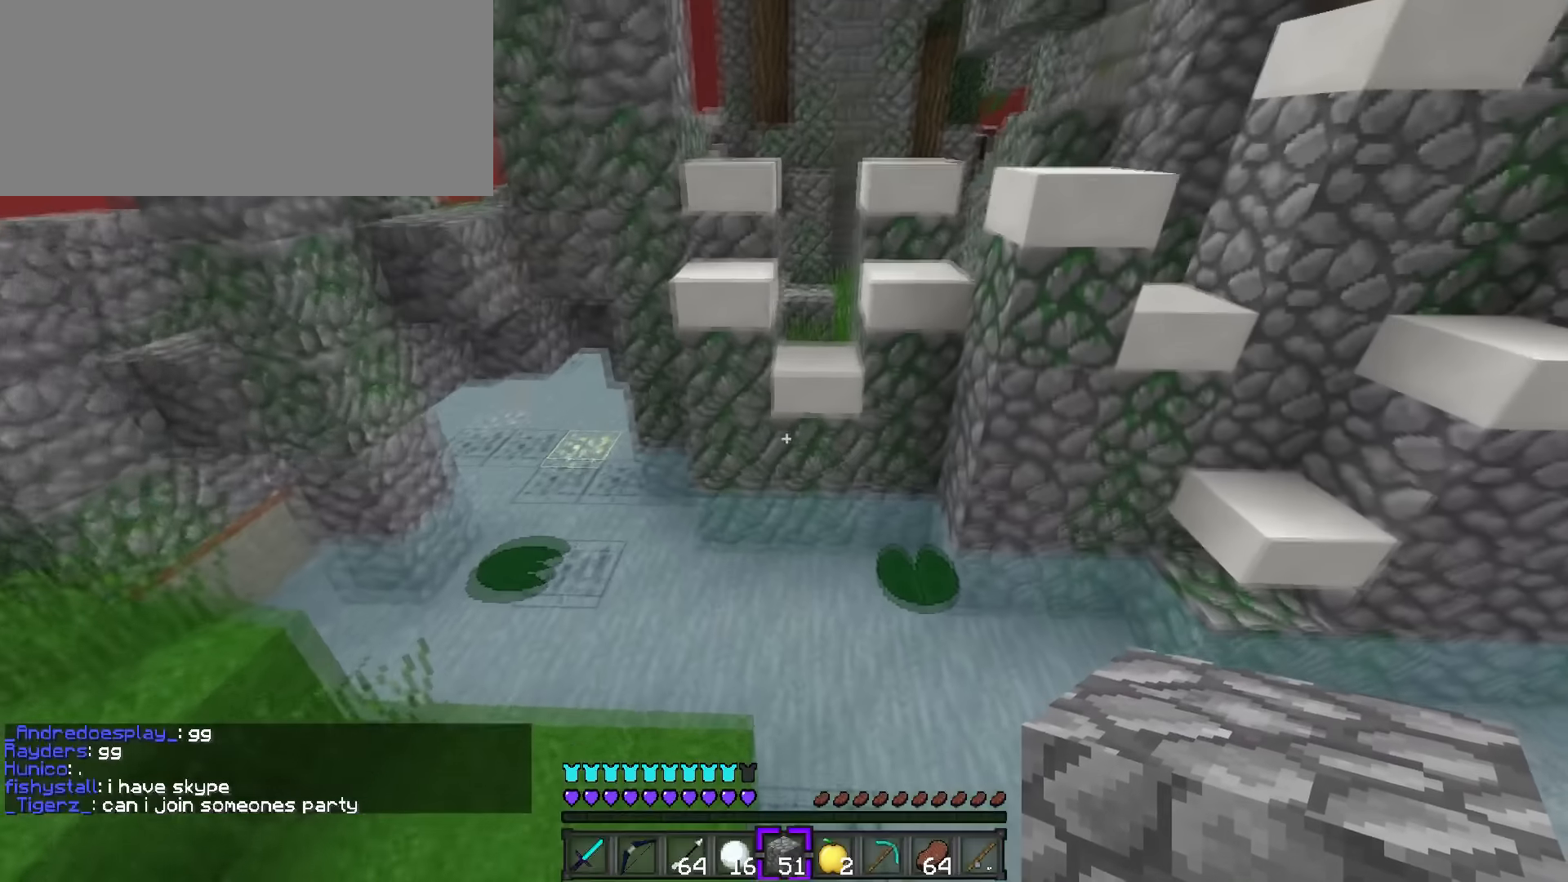
{"keys": ["q", "w"], "events": [[17, "d", "up"], [234, "d", "down"], [234, "space", "down"], [400, "d", "up"], [417, "space", "up"]]}
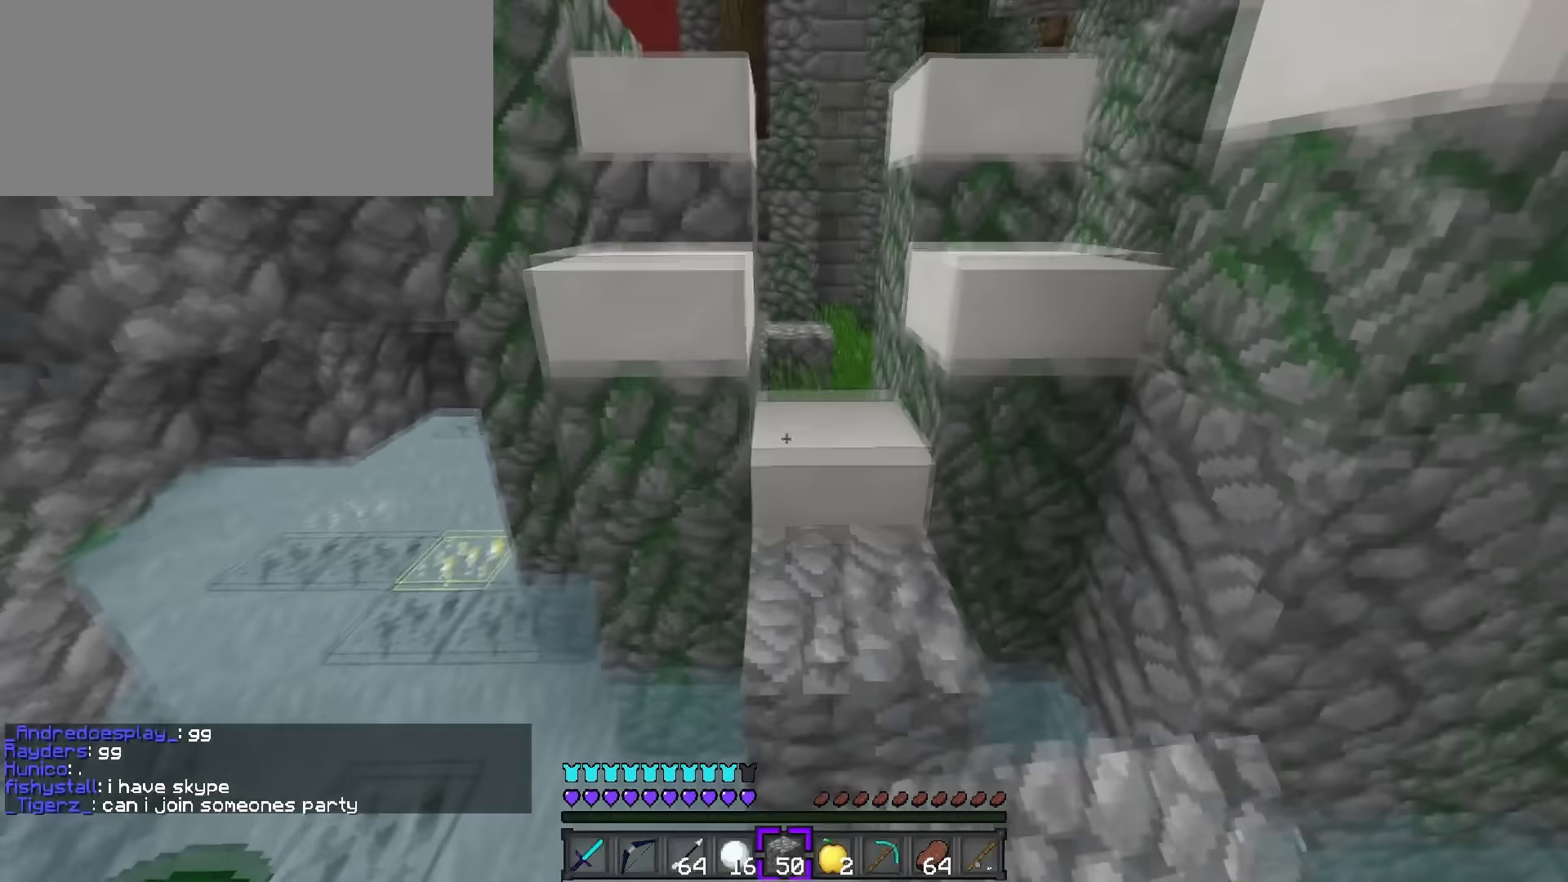
{"keys": ["q", "w"], "events": [[317, "space", "down"], [467, "space", "up"]]}
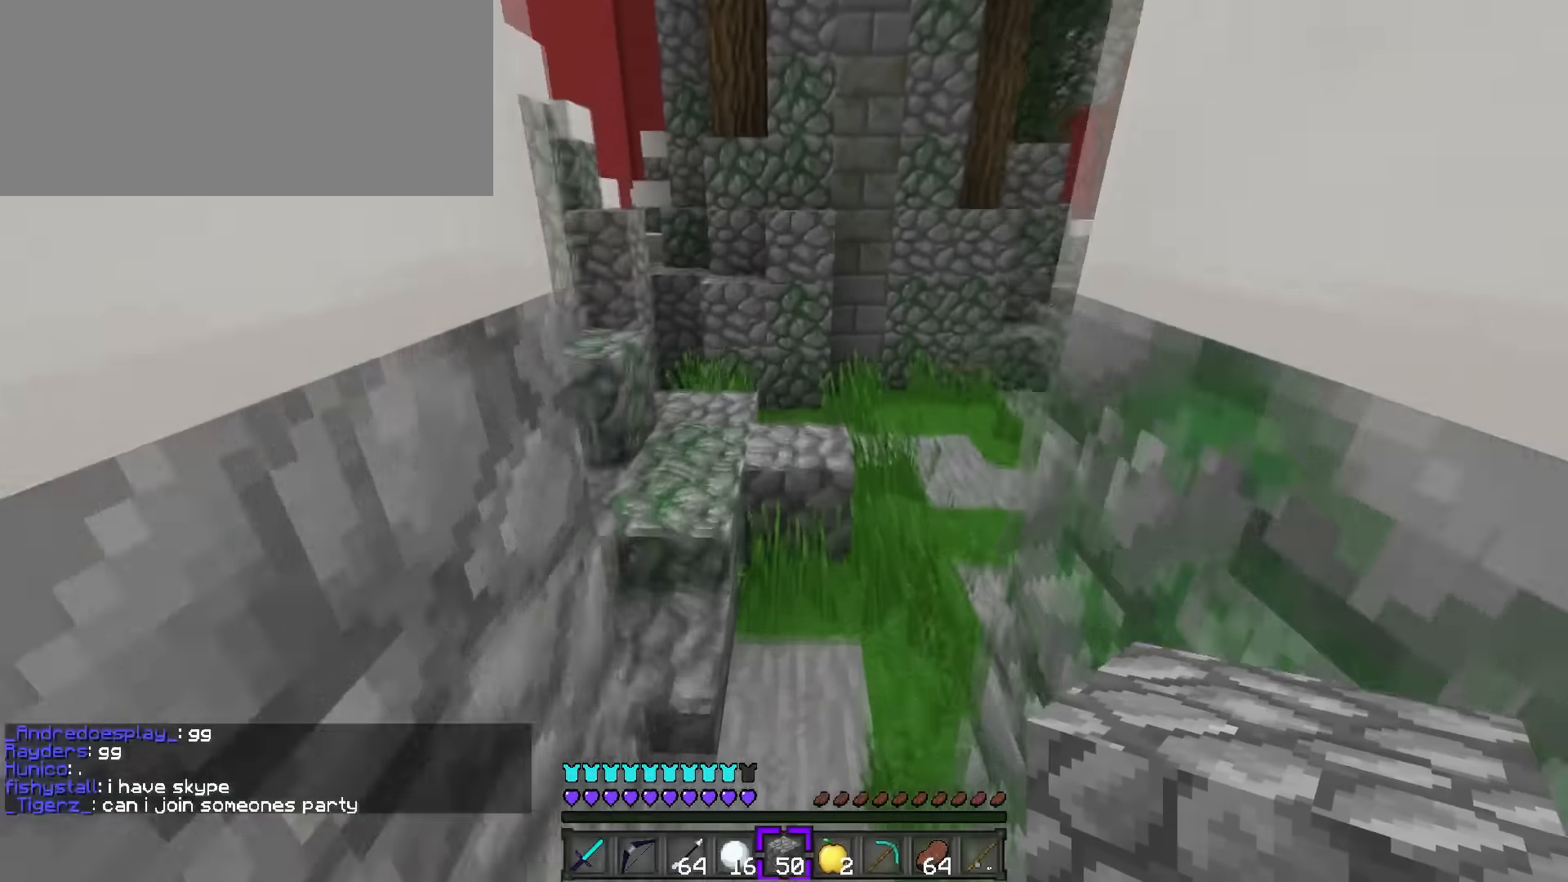
{"keys": ["d", "q", "space", "w"], "events": [[67, "space", "down"], [134, "d", "down"]]}
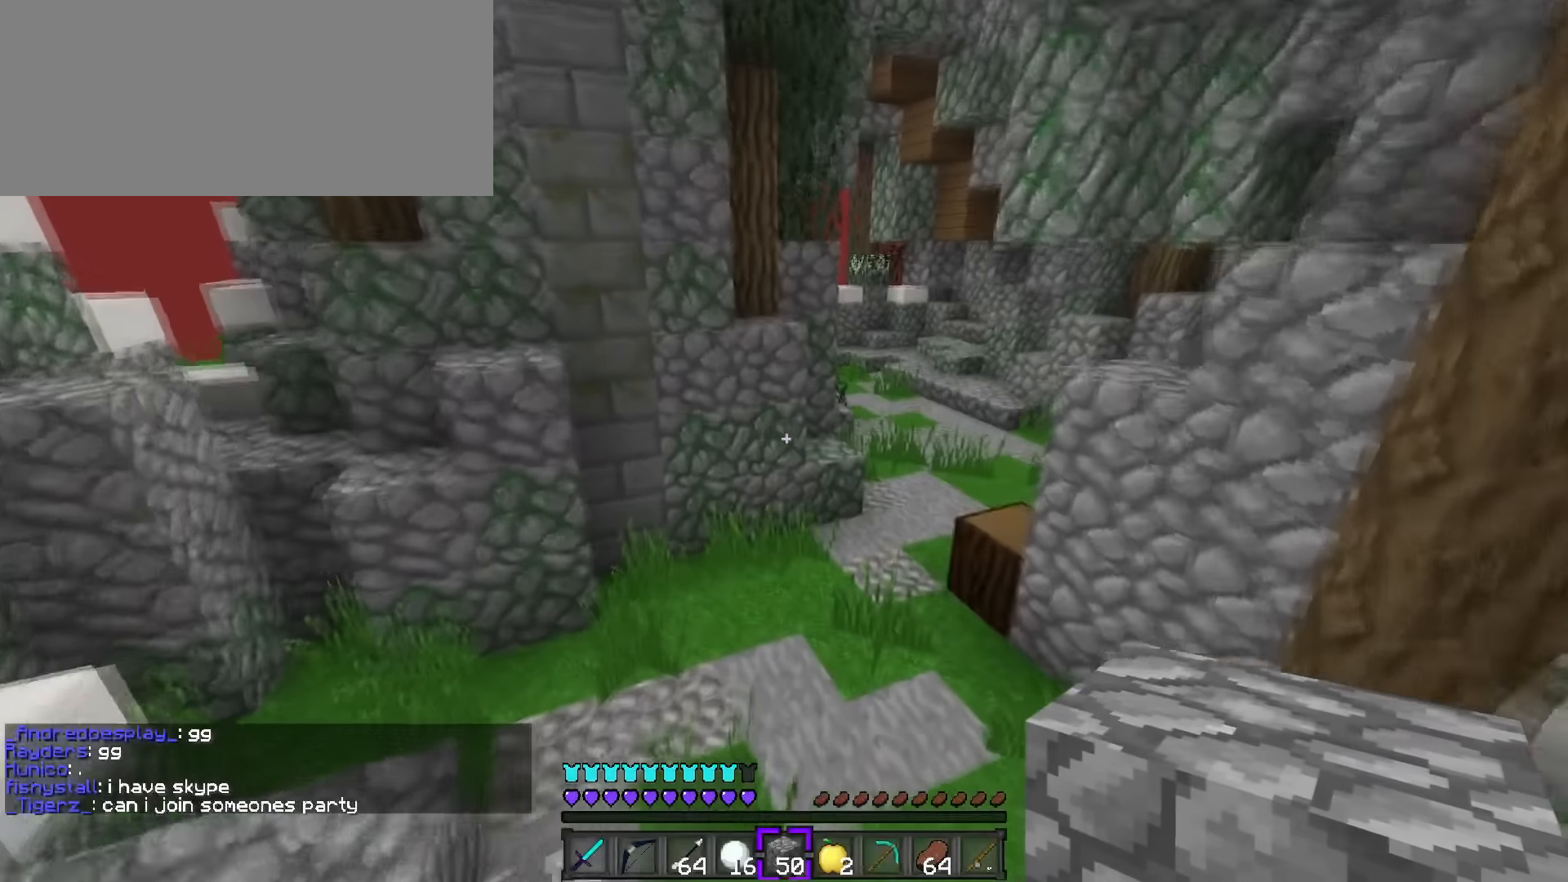
{"keys": ["q", "space", "w"], "events": [[217, "d", "up"], [217, "q", "up"], [350, "q", "down"]]}
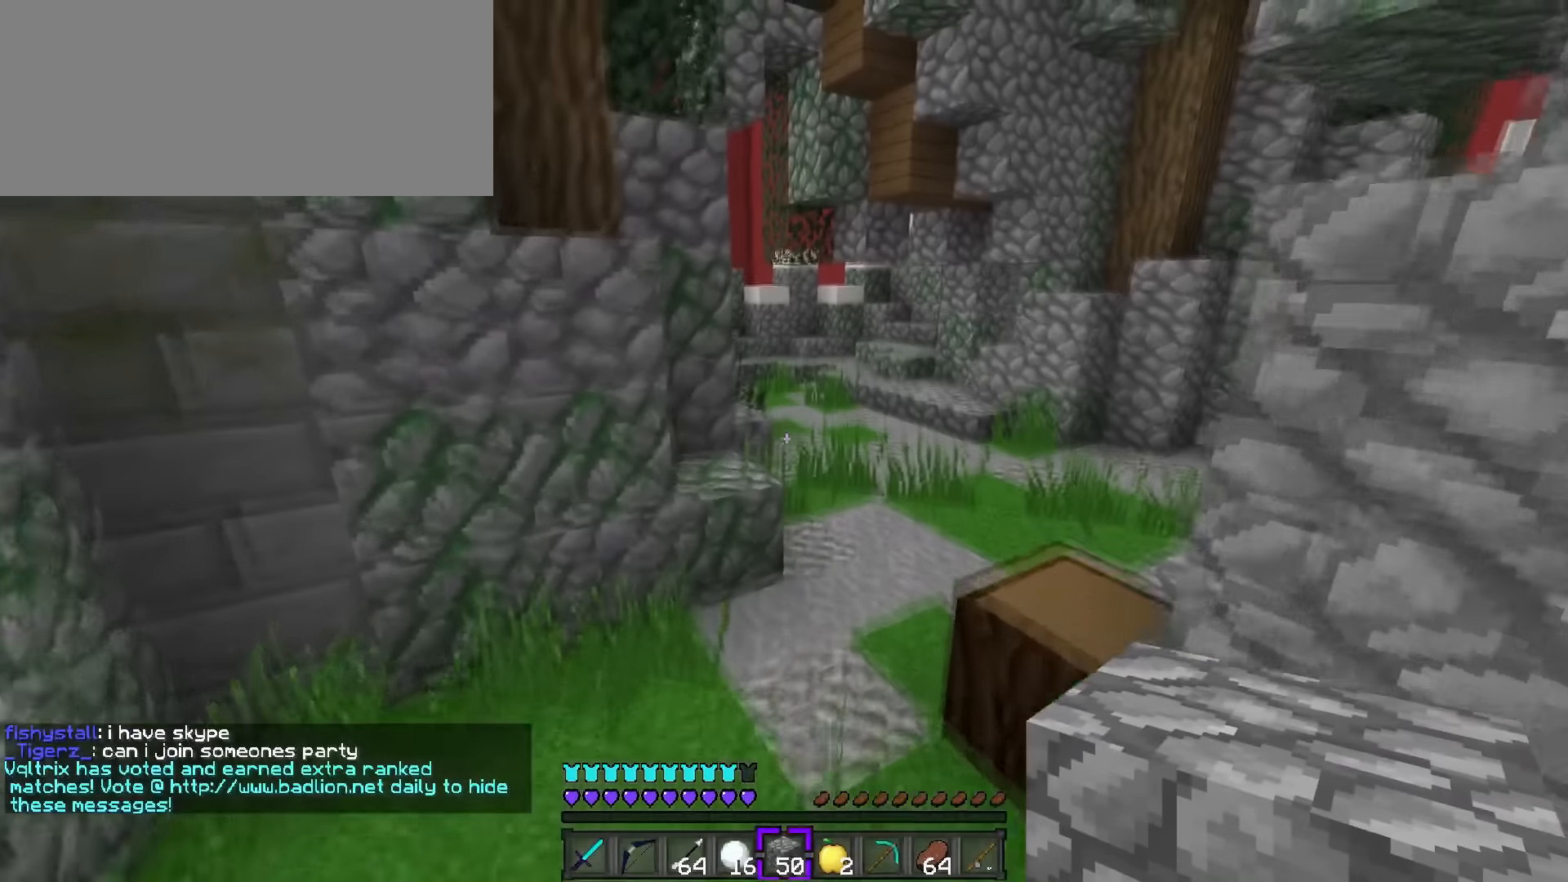
{"keys": ["d", "q", "space", "w"], "events": [[151, "a", "down"], [151, "q", "up"], [251, "a", "up"], [251, "d", "down"], [367, "q", "down"]]}
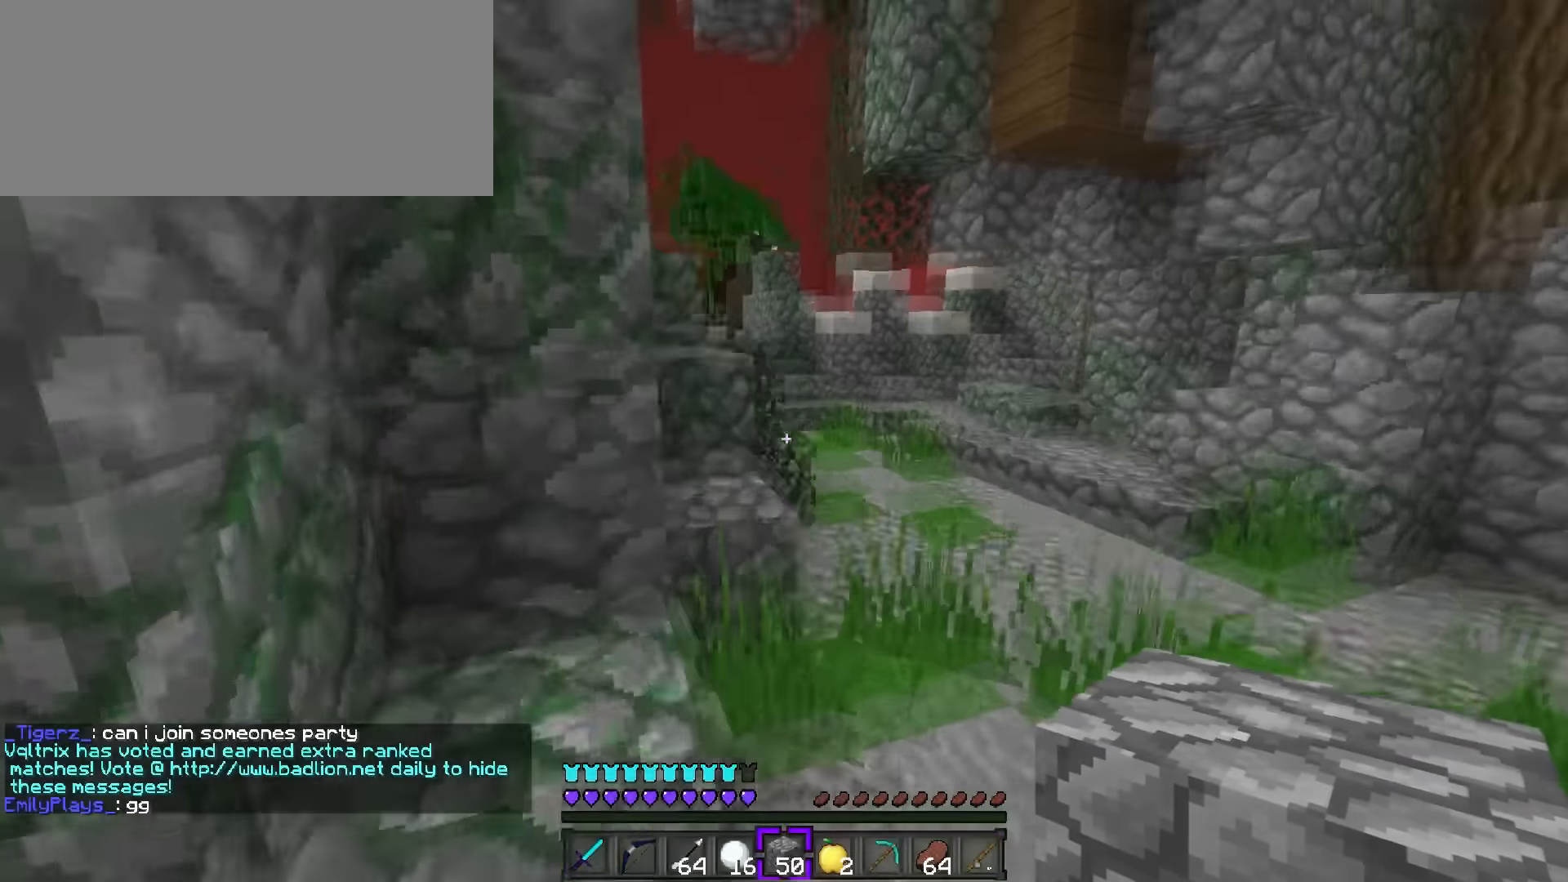
{"keys": ["q", "space", "w"], "events": [[67, "d", "up"]]}
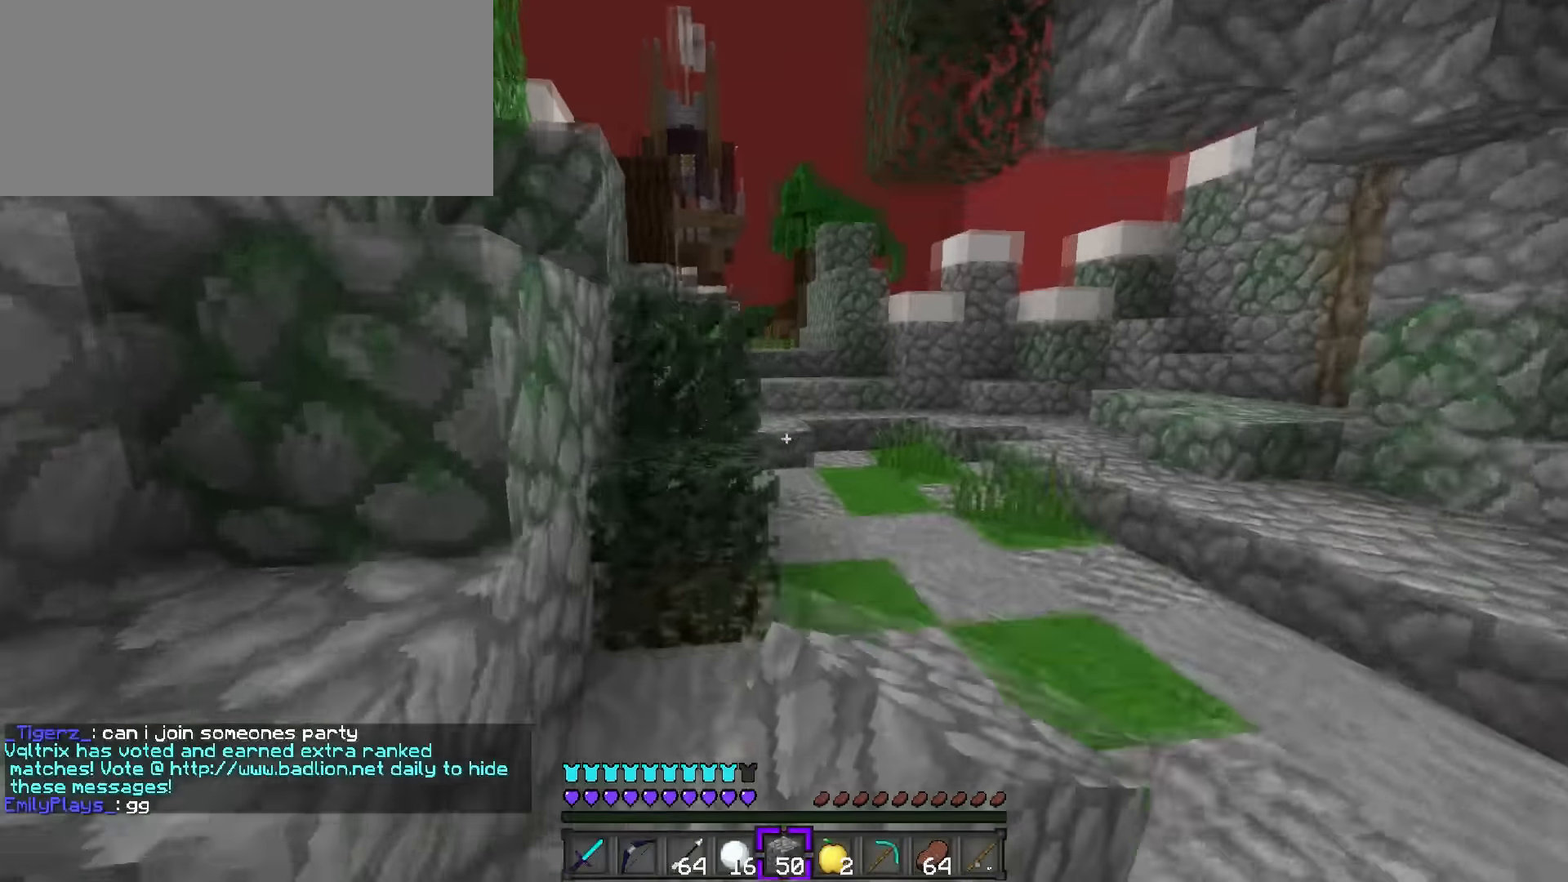
{"keys": ["q", "space", "w"], "events": []}
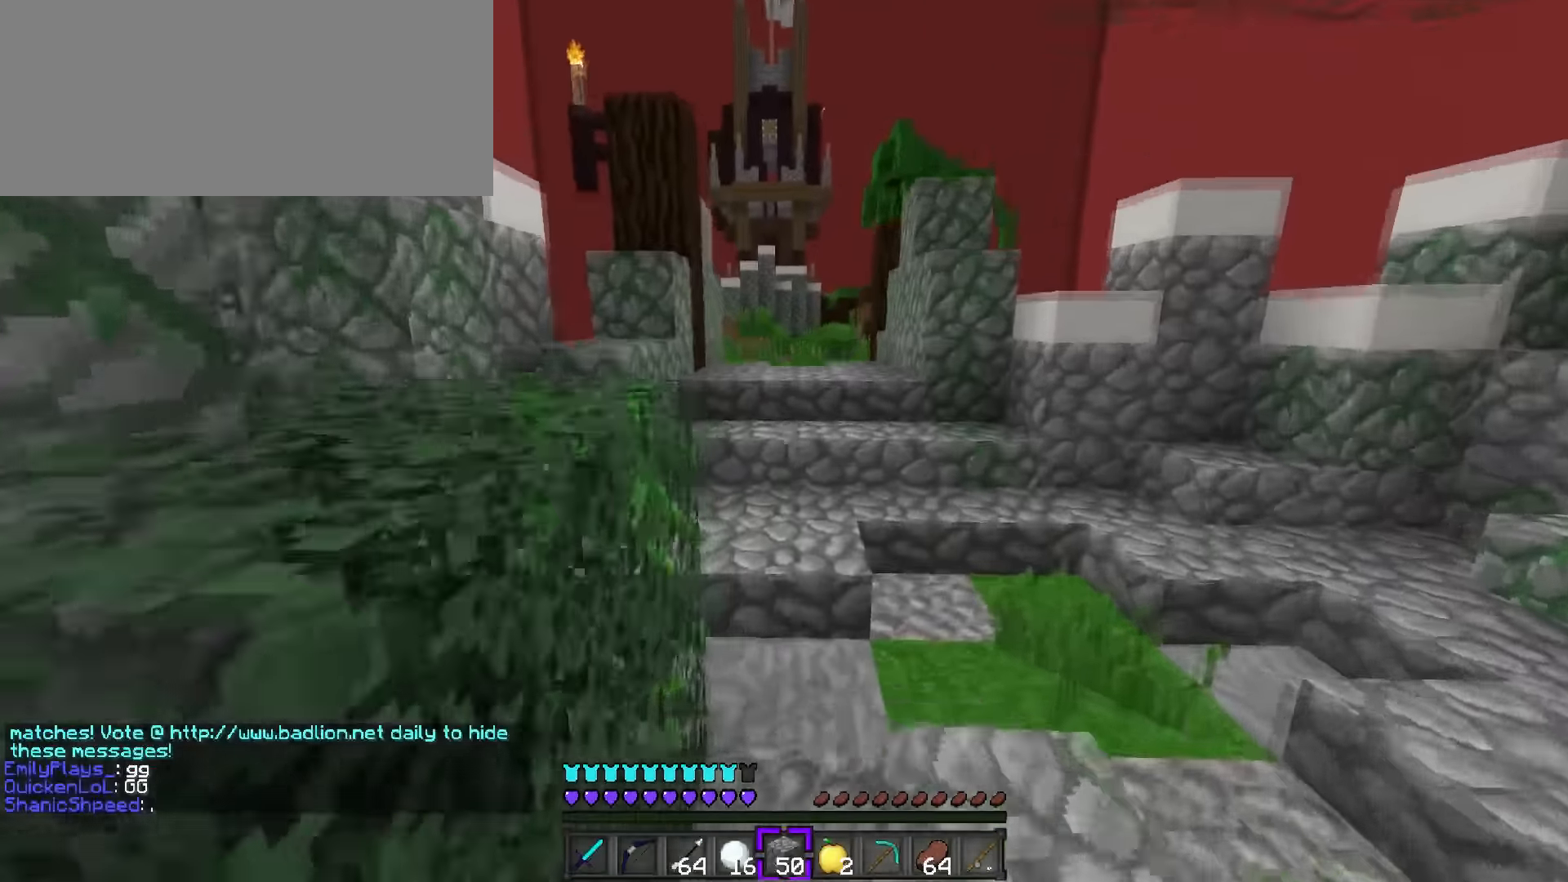
{"keys": ["a", "space", "w"], "events": [[100, "4", "down"], [200, "4", "up"], [233, "a", "down"], [283, "q", "up"], [383, "space", "up"], [483, "space", "down"]]}
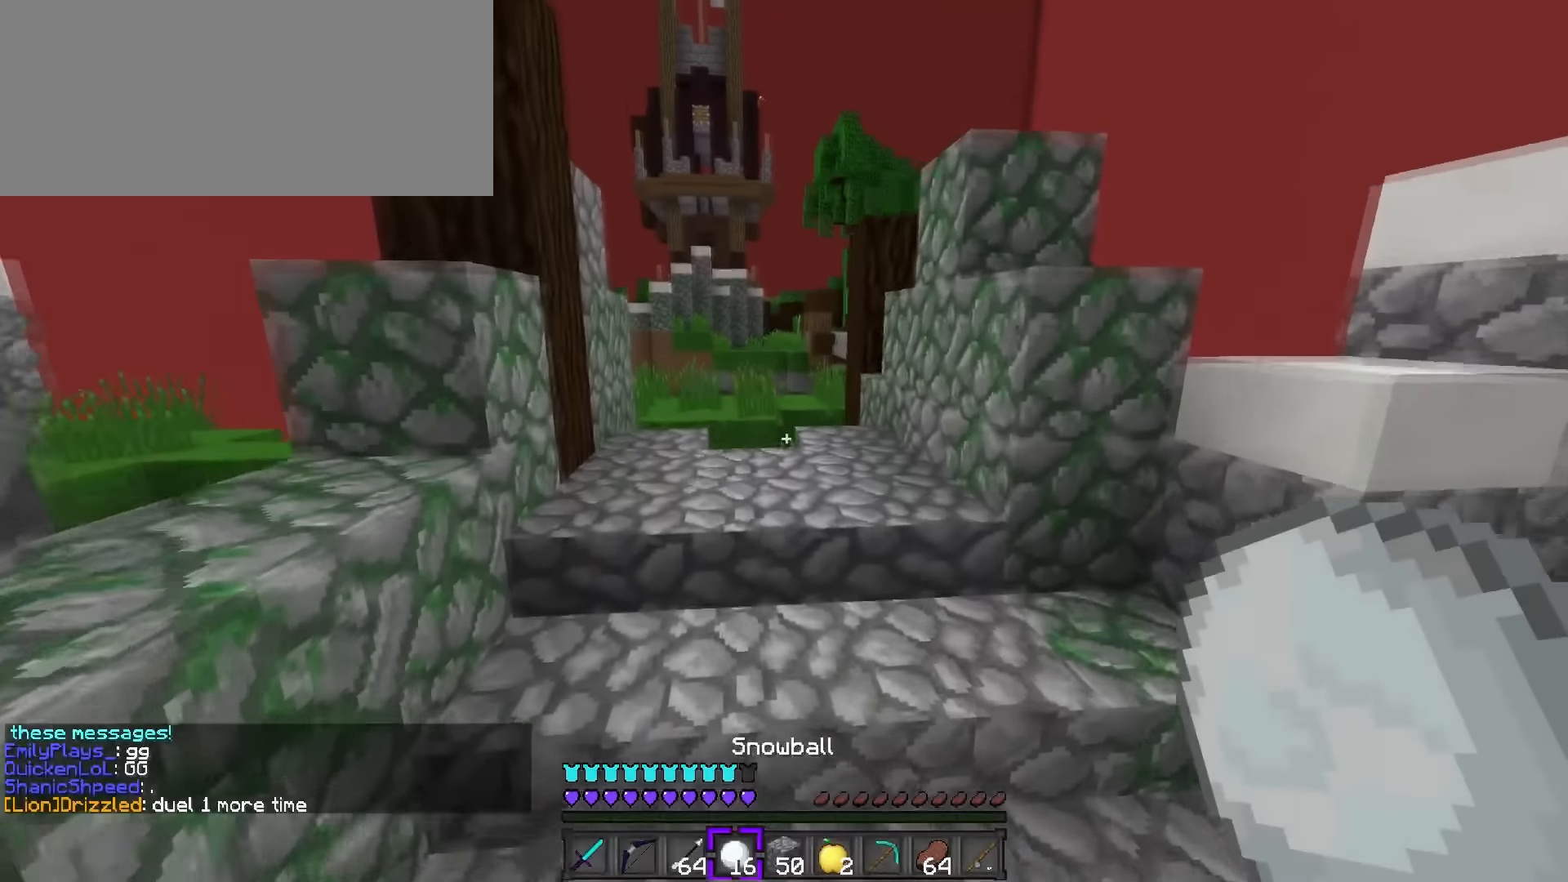
{"keys": ["a", "space", "w"], "events": [[184, "a", "up"], [284, "space", "up"], [434, "a", "down"], [467, "space", "down"]]}
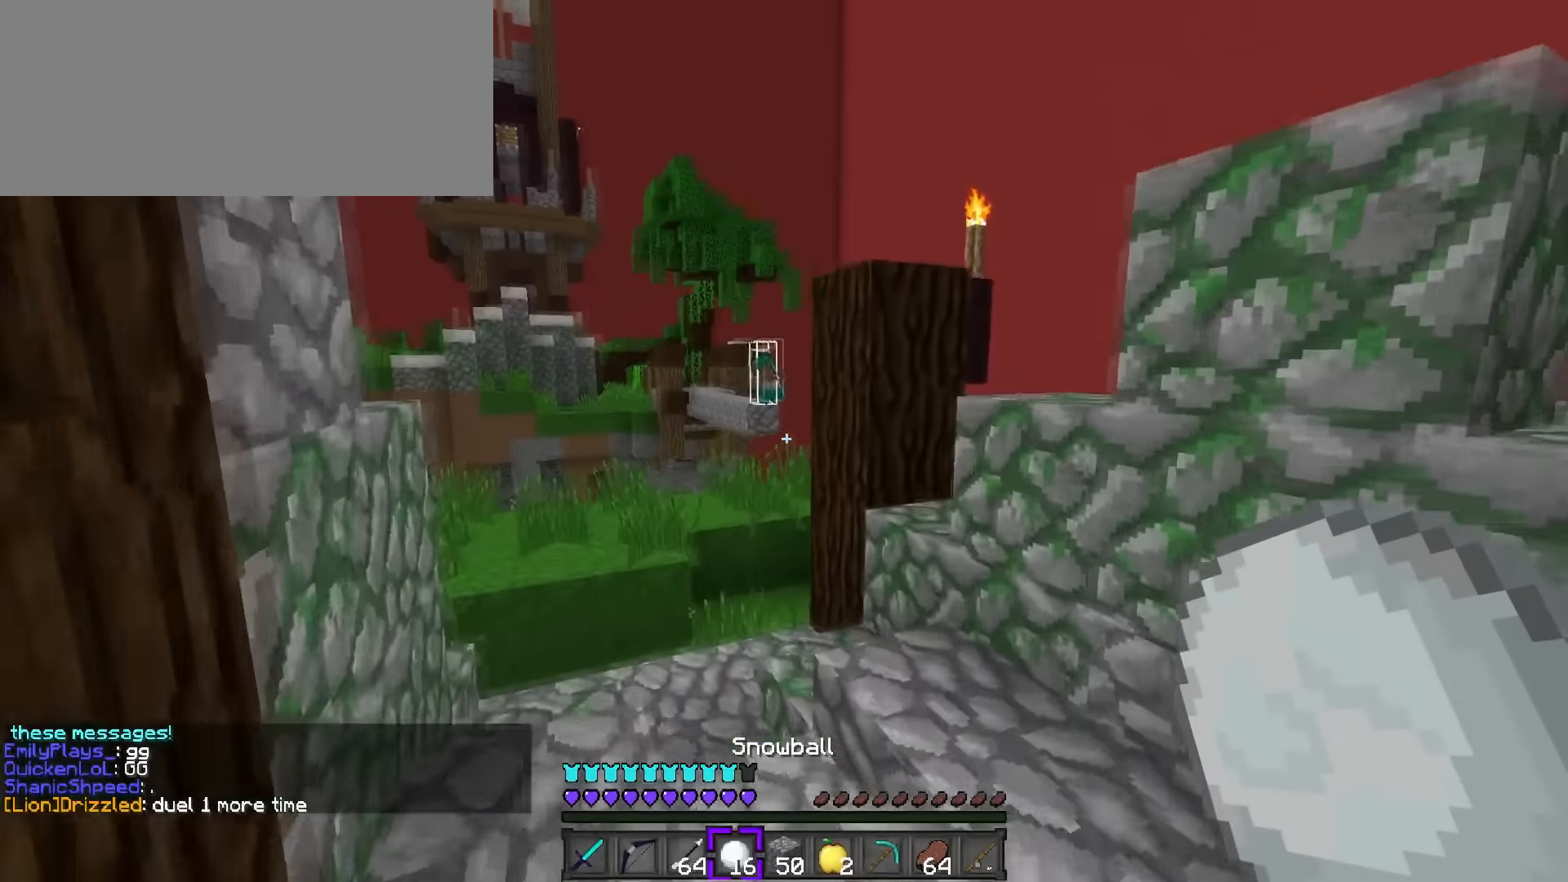
{"keys": ["a", "space", "w"], "events": [[300, "space", "up"], [433, "space", "down"]]}
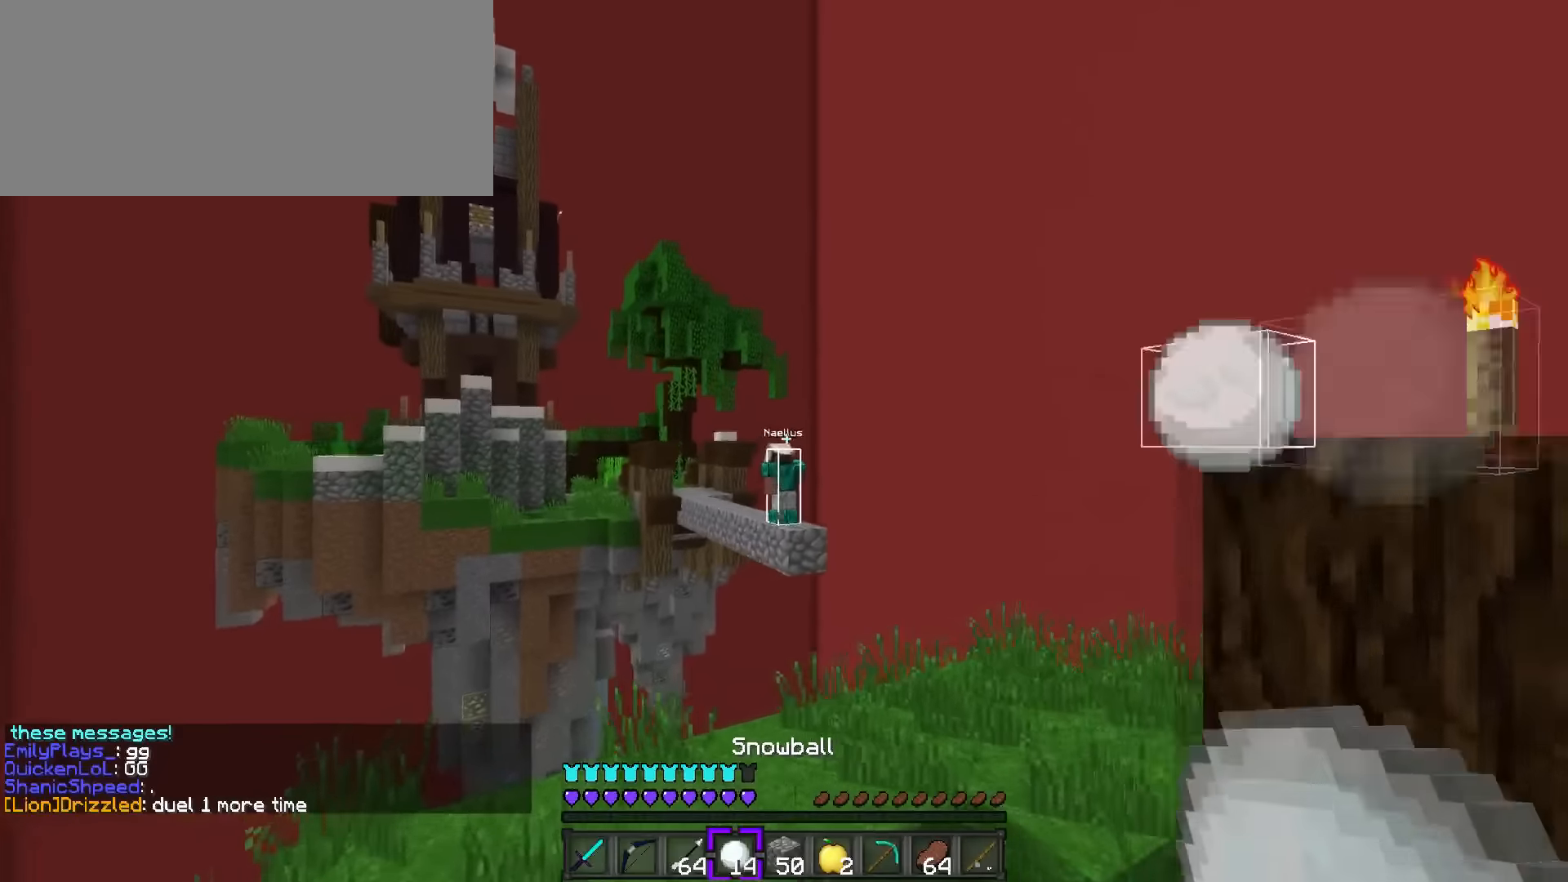
{"keys": ["d", "space", "w"], "events": [[484, "a", "up"], [484, "d", "down"]]}
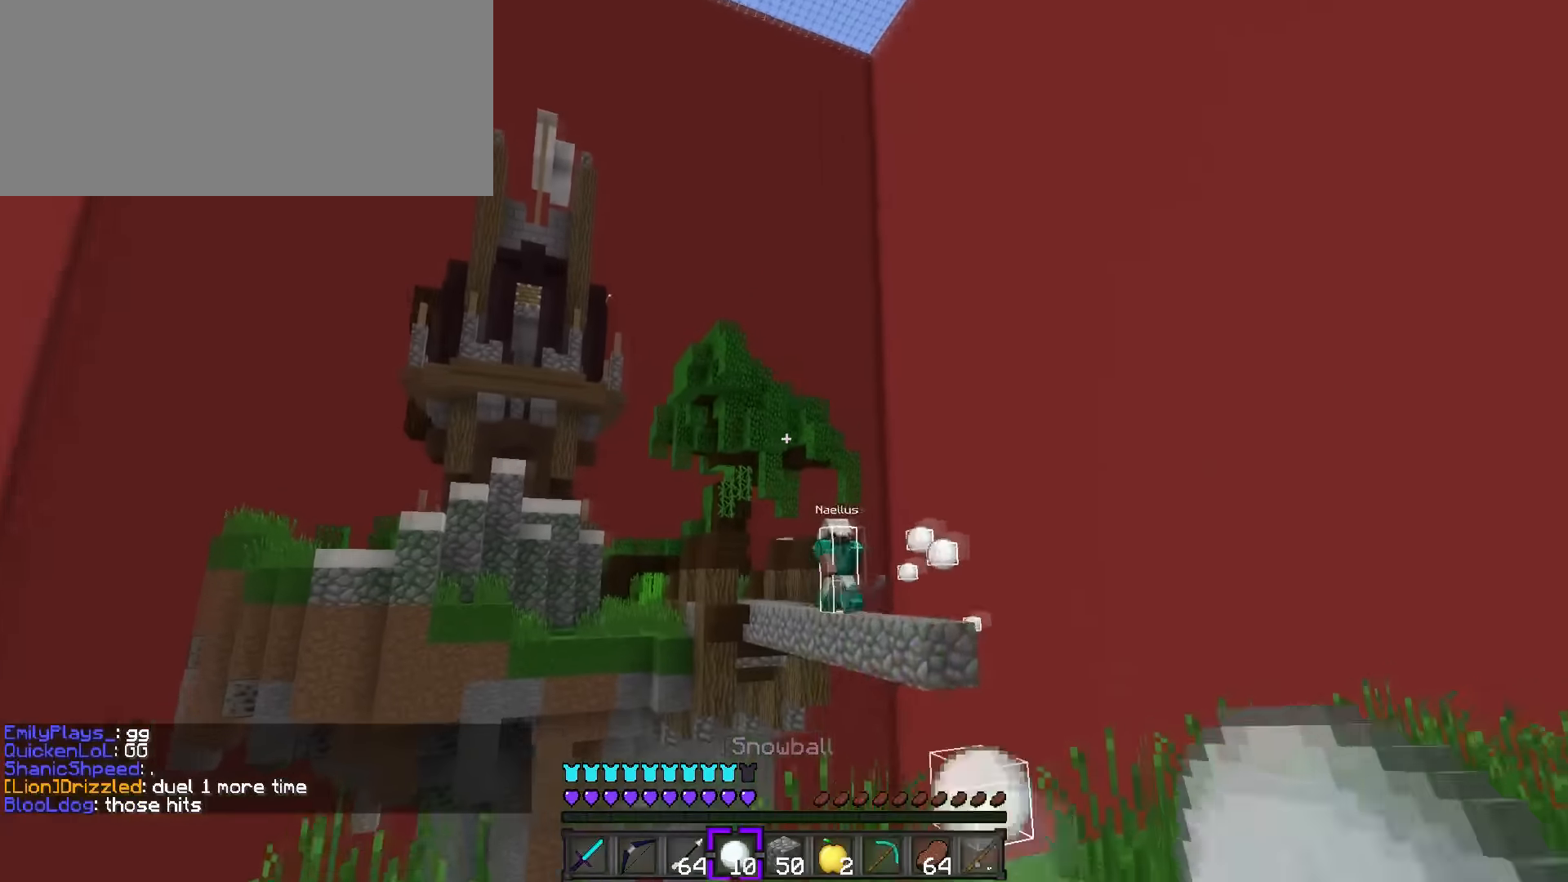
{"keys": [], "events": [[16, "space", "up"], [83, "q", "down"], [150, "q", "up"], [150, "w", "up"], [300, "d", "up"]]}
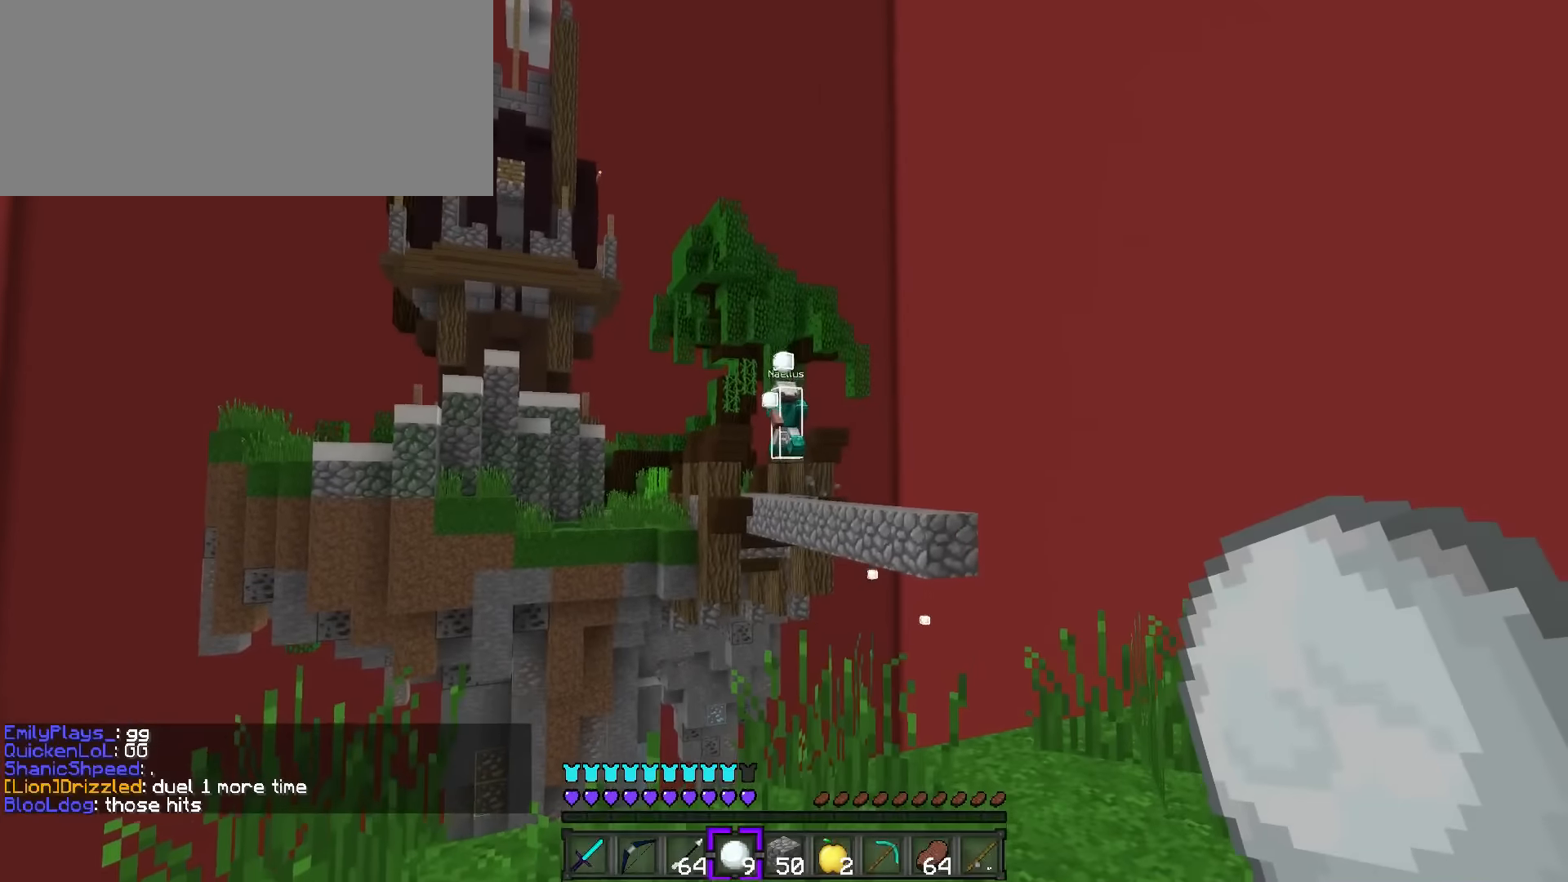
{"keys": [], "events": []}
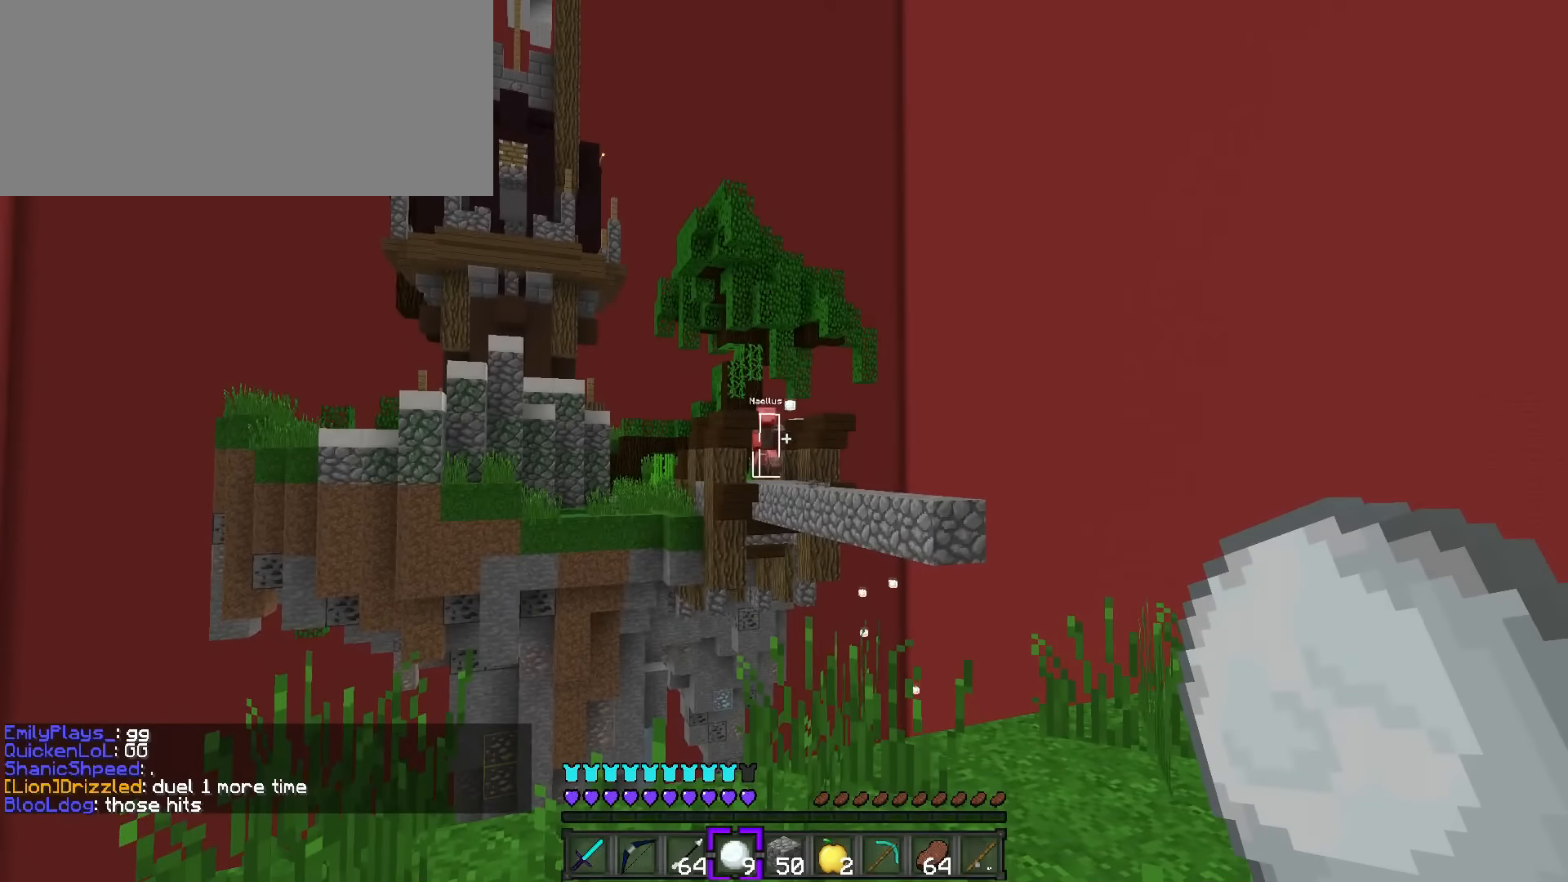
{"keys": ["d", "q", "space", "w"], "events": [[133, "d", "down"], [166, "q", "down"], [166, "w", "down"], [300, "q", "up"], [350, "space", "down"], [383, "2", "down"], [450, "q", "down"], [483, "2", "up"]]}